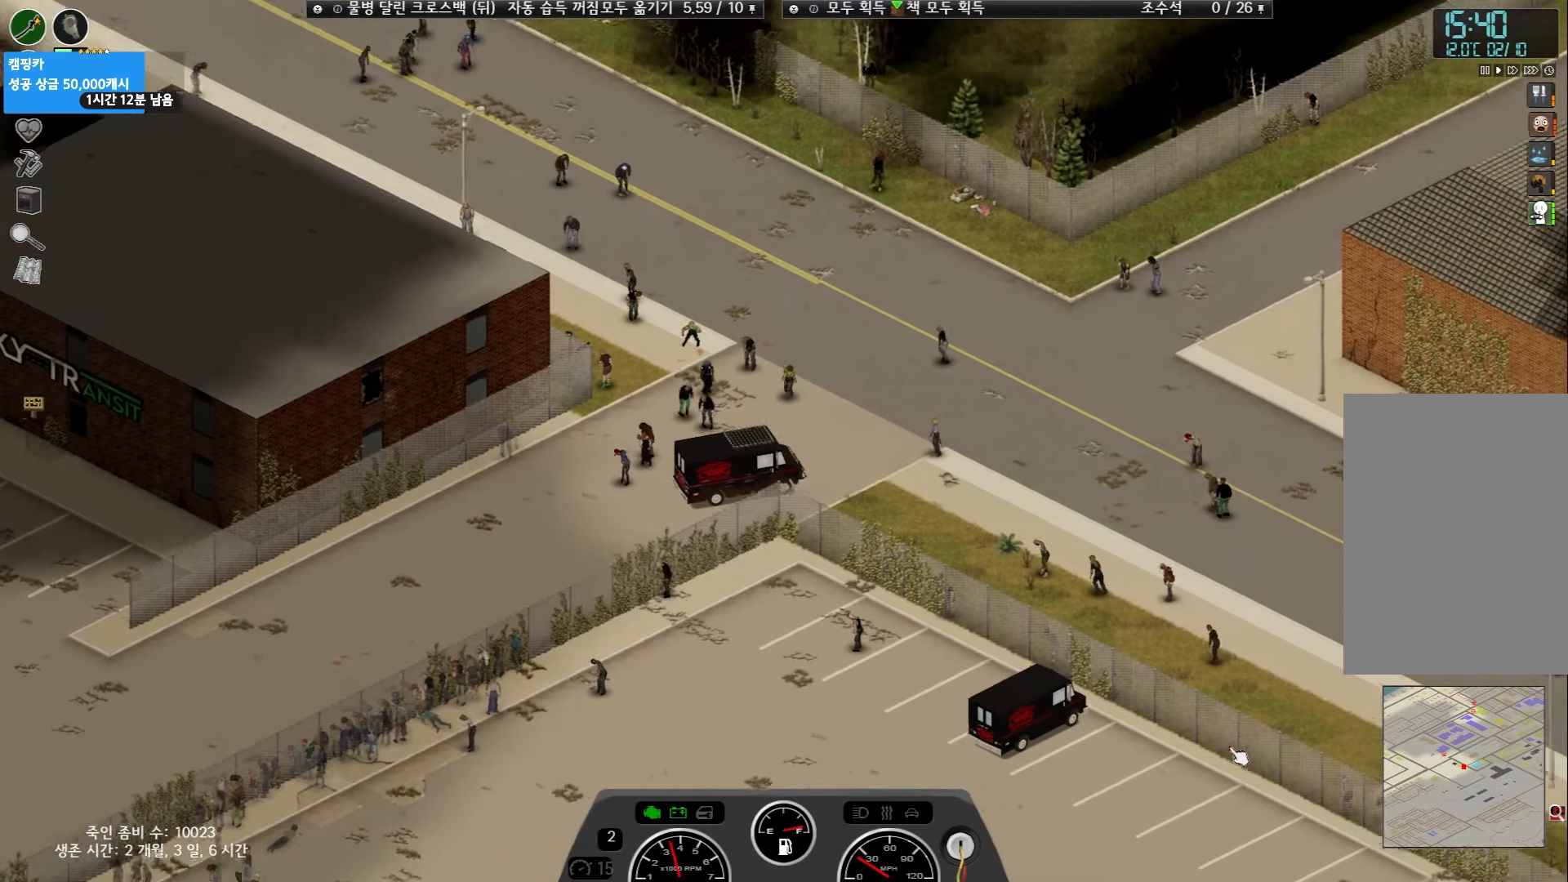
Gameplay with keyboard and mouse; each line is a JSON object with the keys held at the frame after it. "events" lists presses ("down") and releases ("up") of "space" and "w" between this image and that frame as [ms after this image, input, new state], when the widget could be followed in between. No other keys are recorded. Mouse buttons are not recorded. Not read: mouse_move.
{"keys": [], "events": [[467, "w", "up"]]}
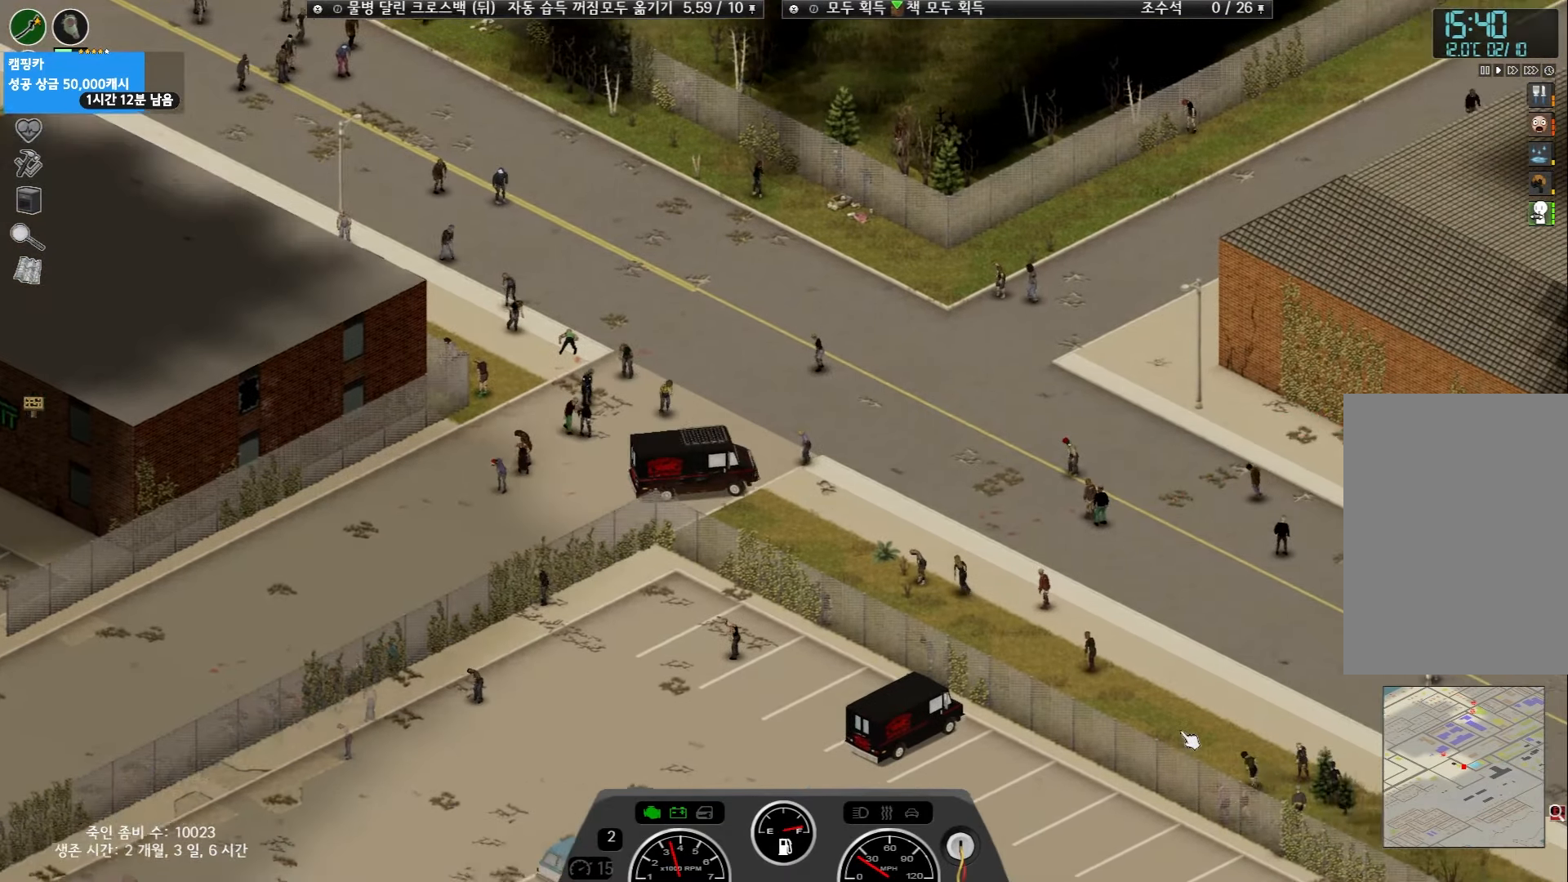
{"keys": ["w"], "events": [[367, "w", "down"]]}
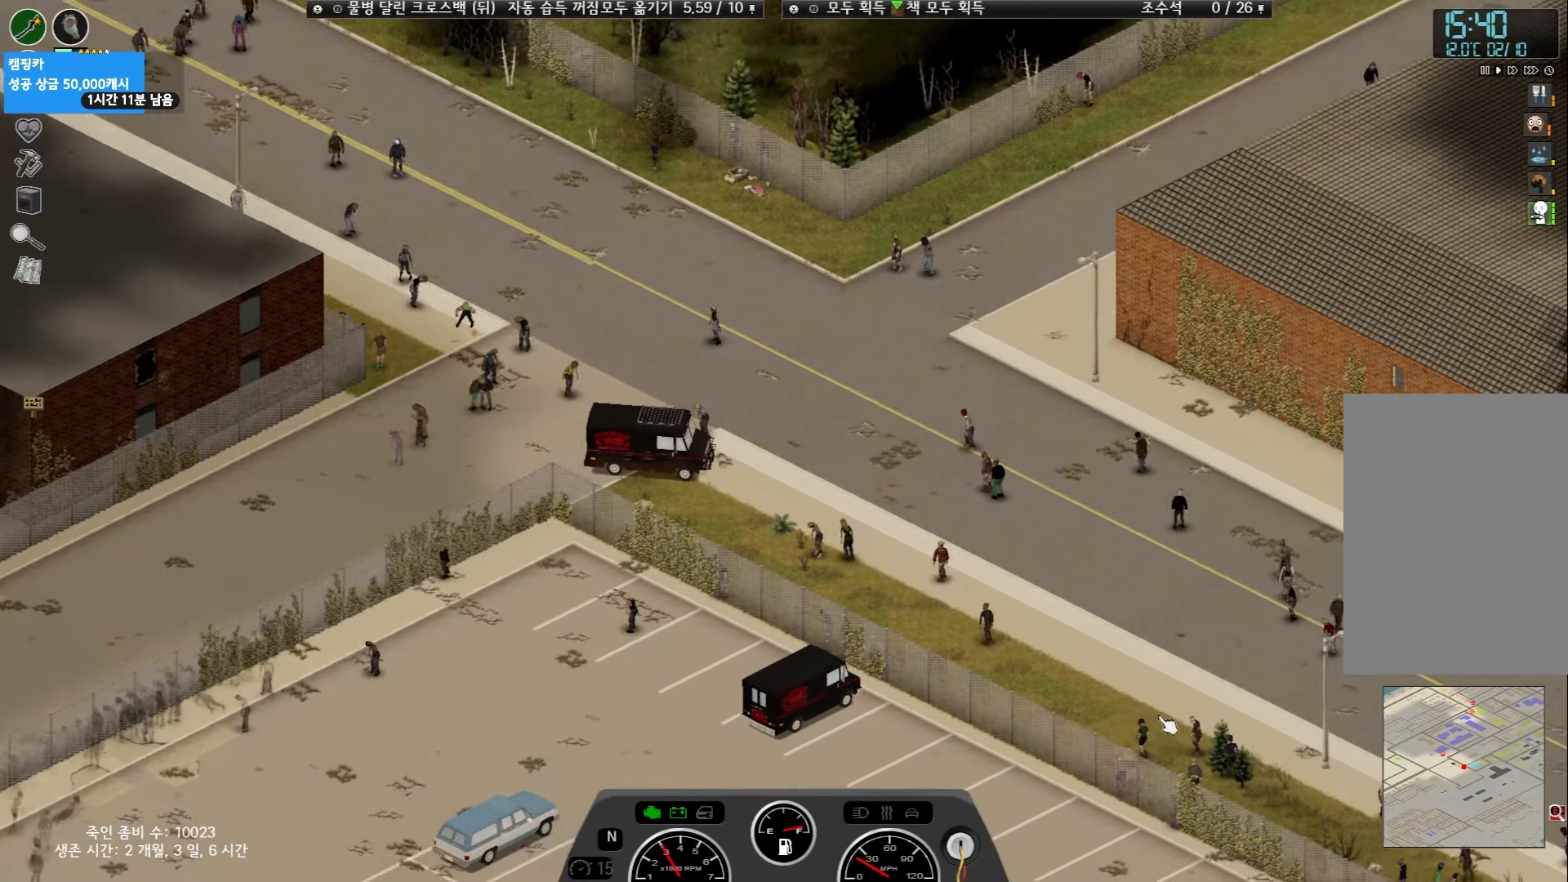
{"keys": ["w"], "events": []}
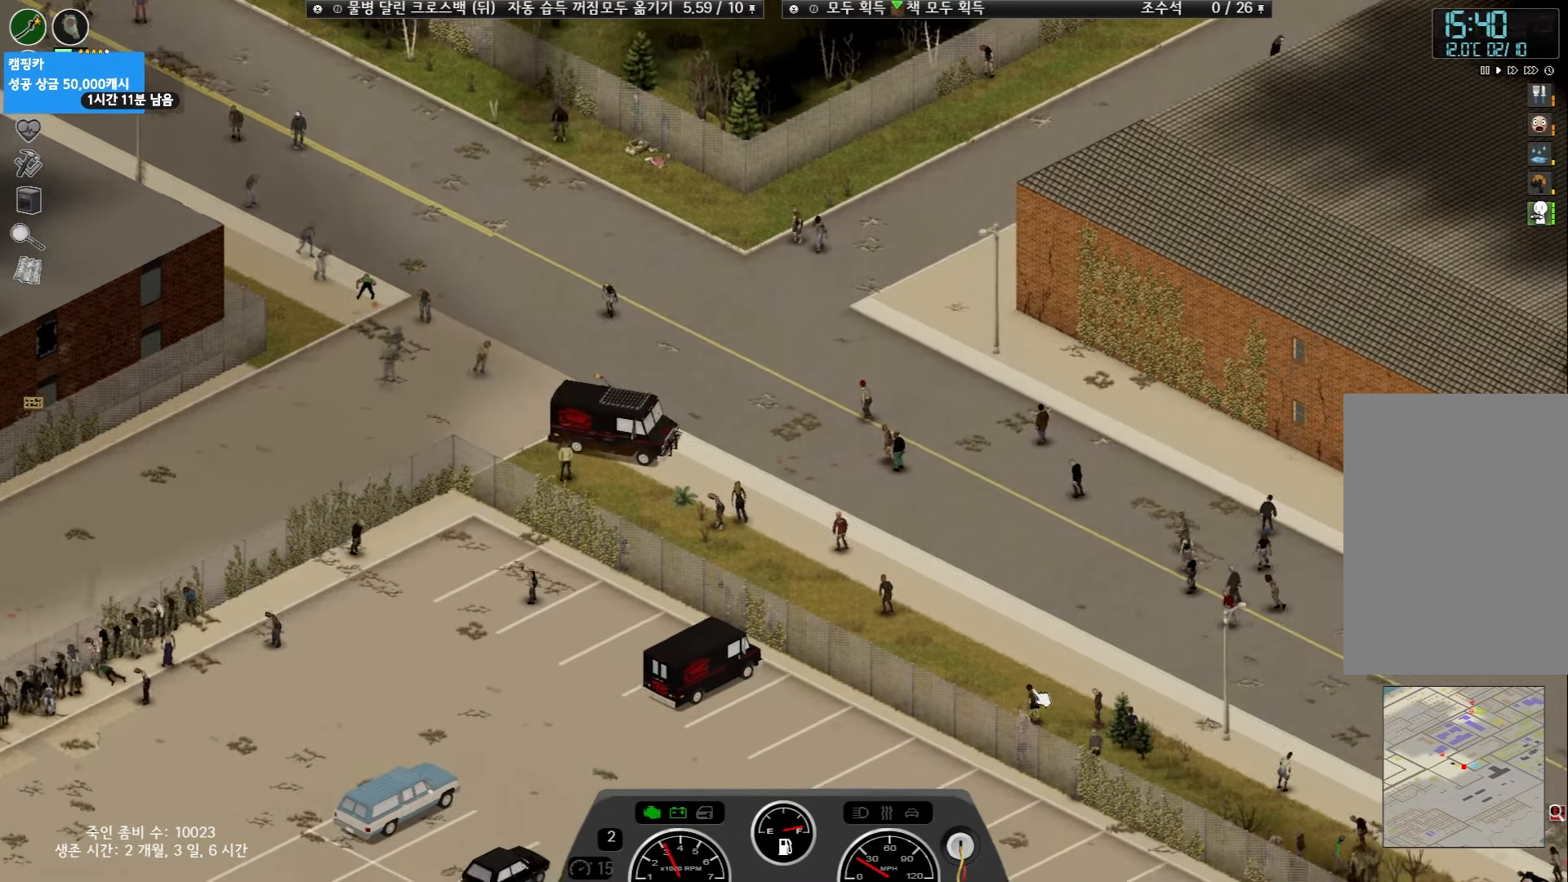
{"keys": ["w"], "events": []}
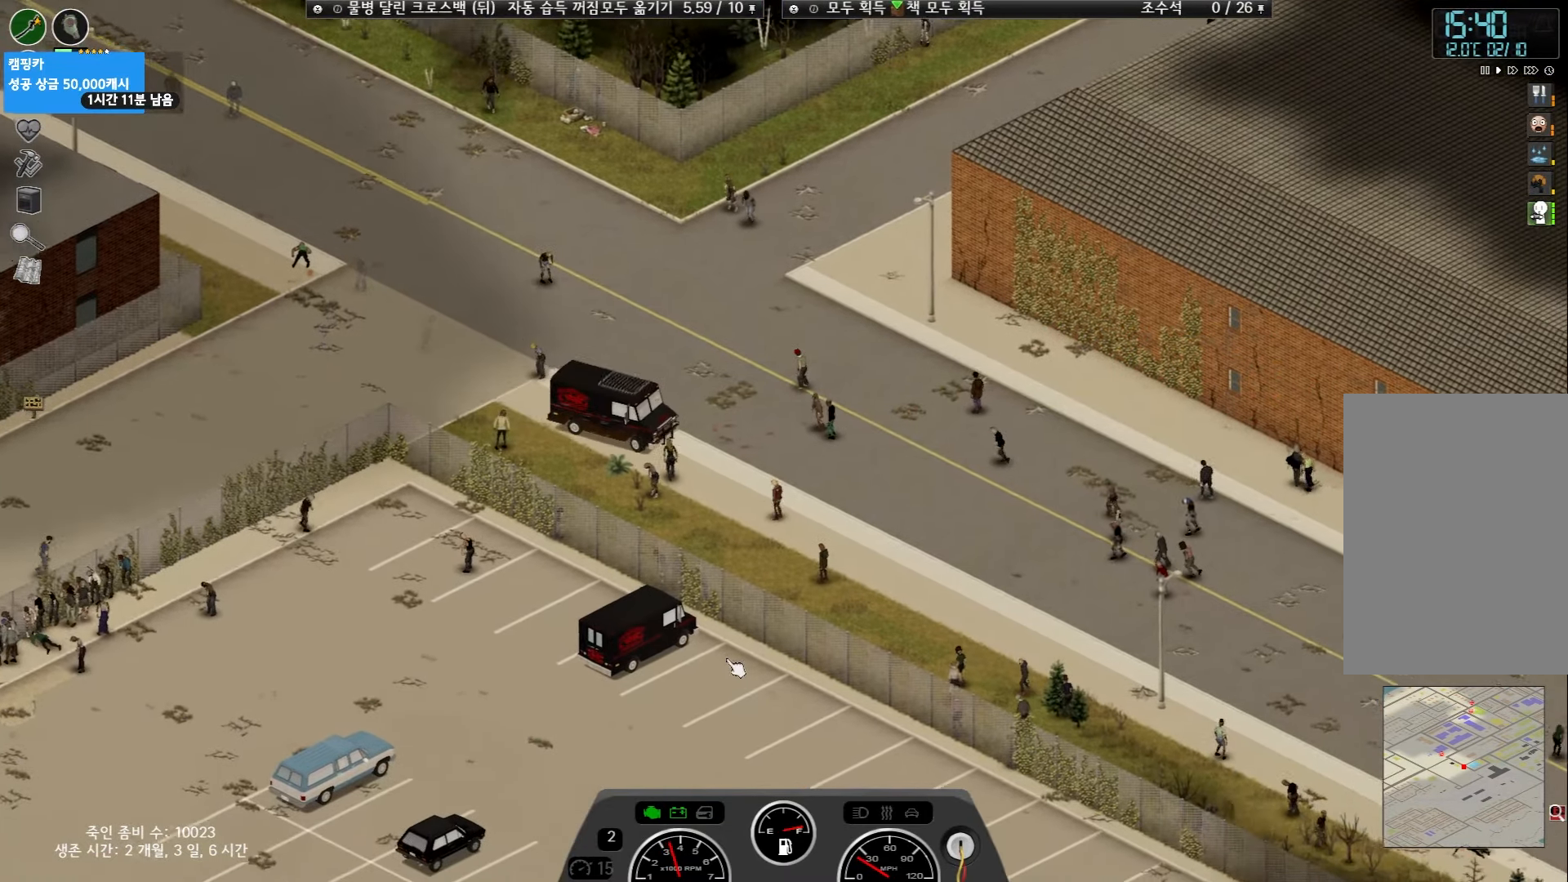
{"keys": ["w"], "events": []}
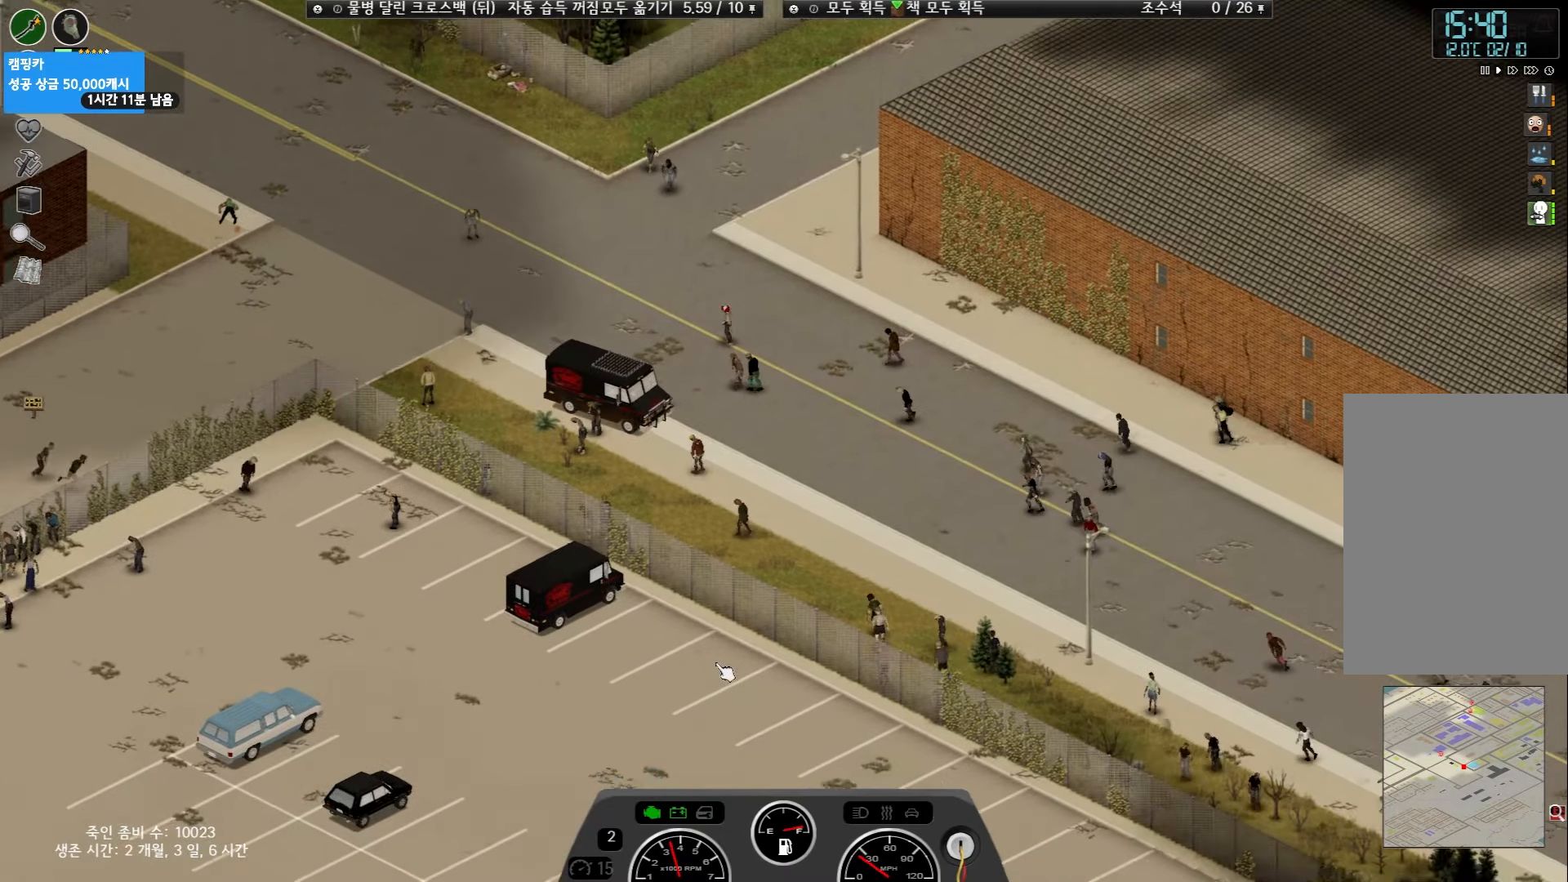
{"keys": ["w"], "events": []}
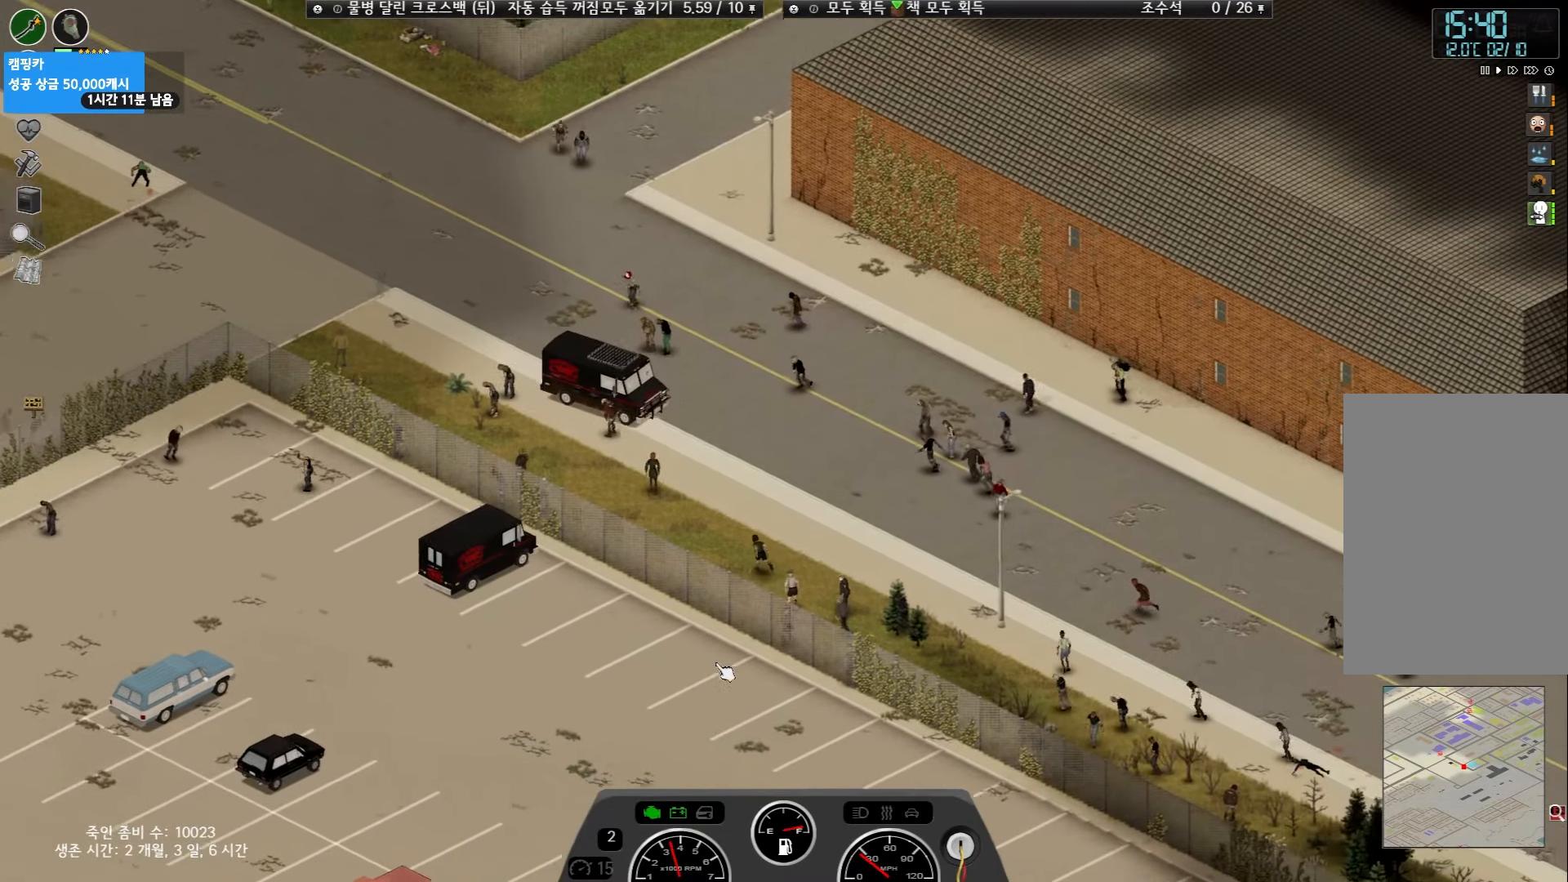
{"keys": [], "events": [[400, "w", "up"]]}
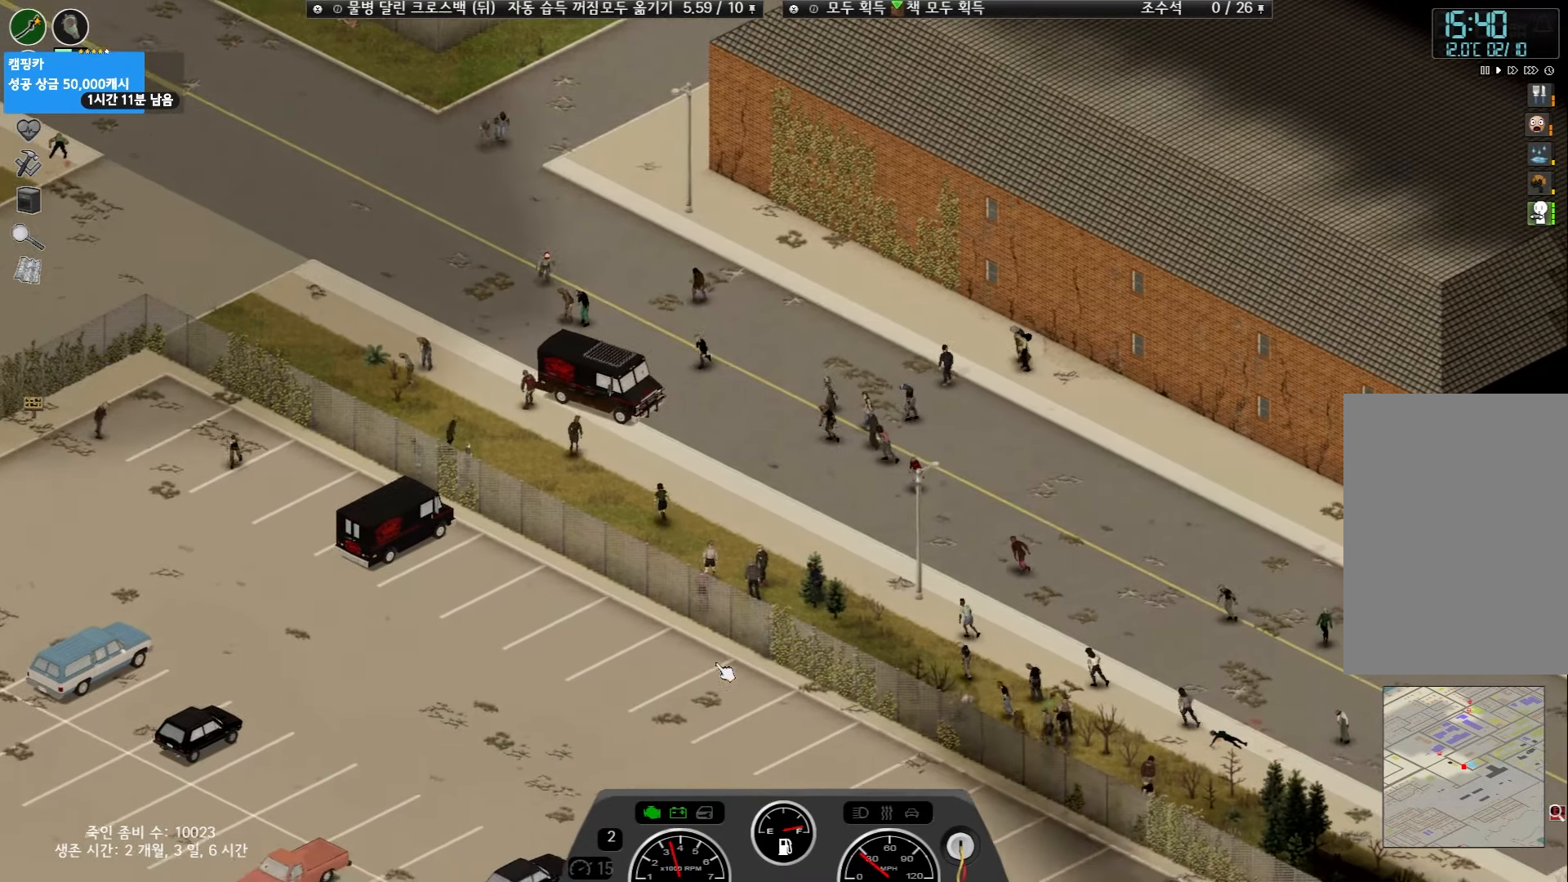
{"keys": [], "events": []}
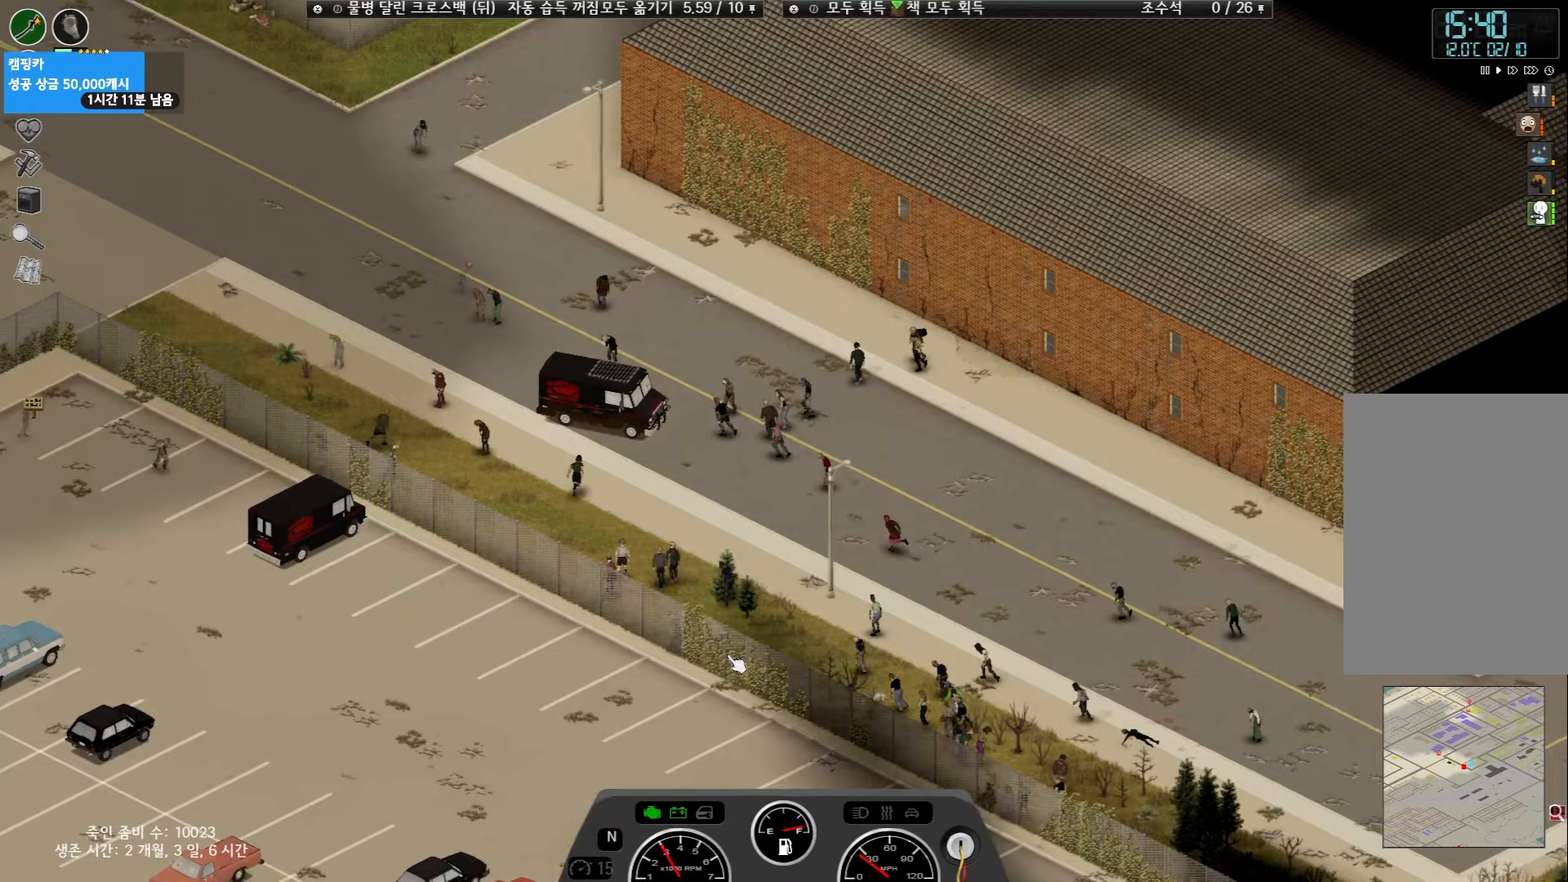
{"keys": ["w"], "events": [[283, "w", "down"]]}
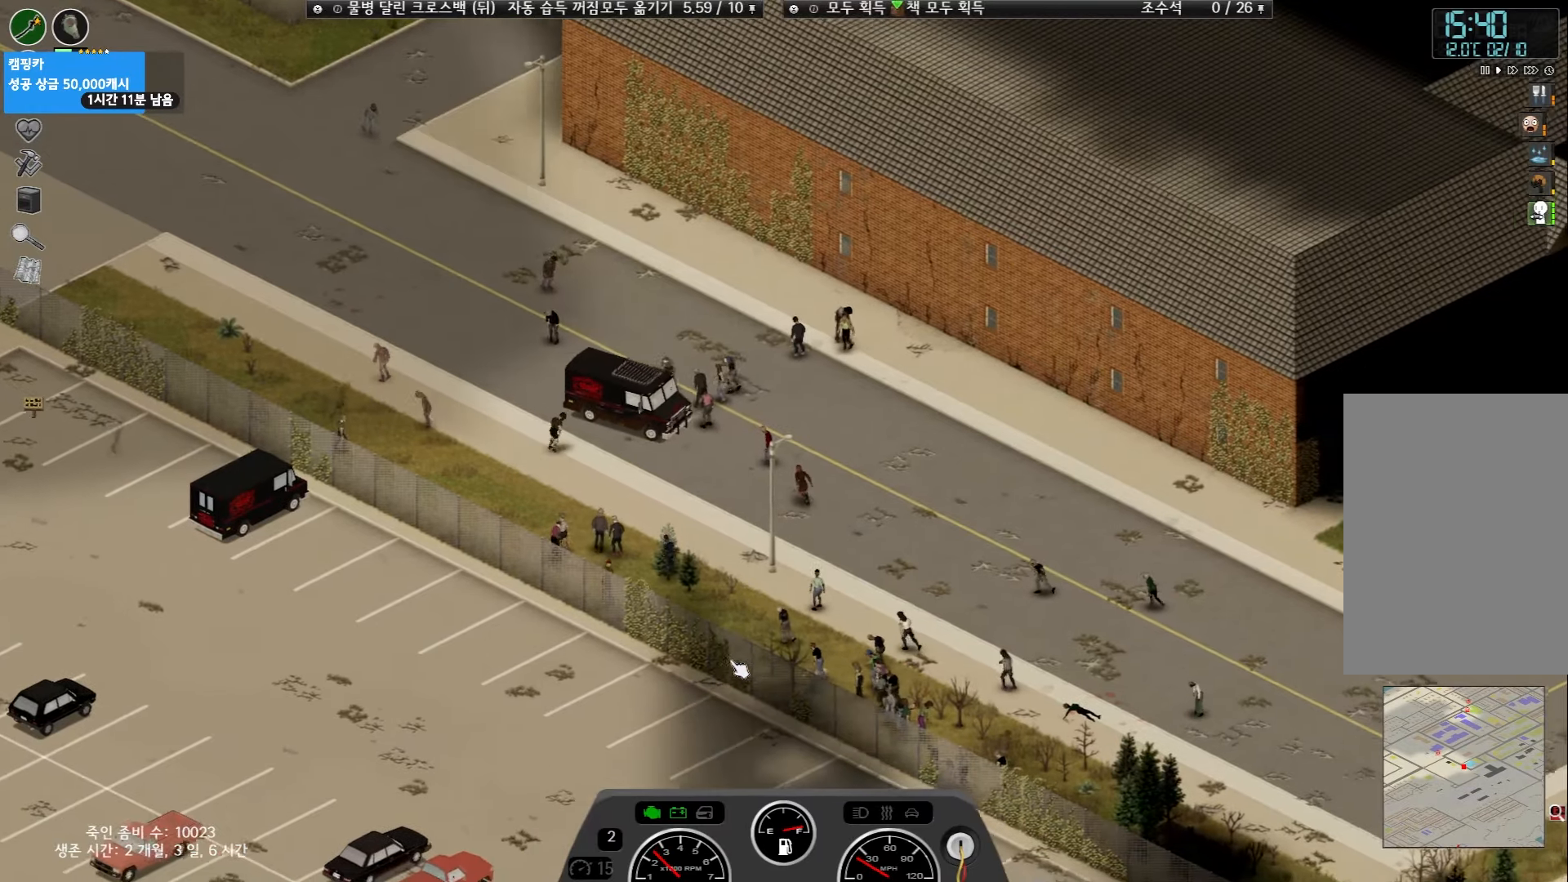
{"keys": ["w"], "events": []}
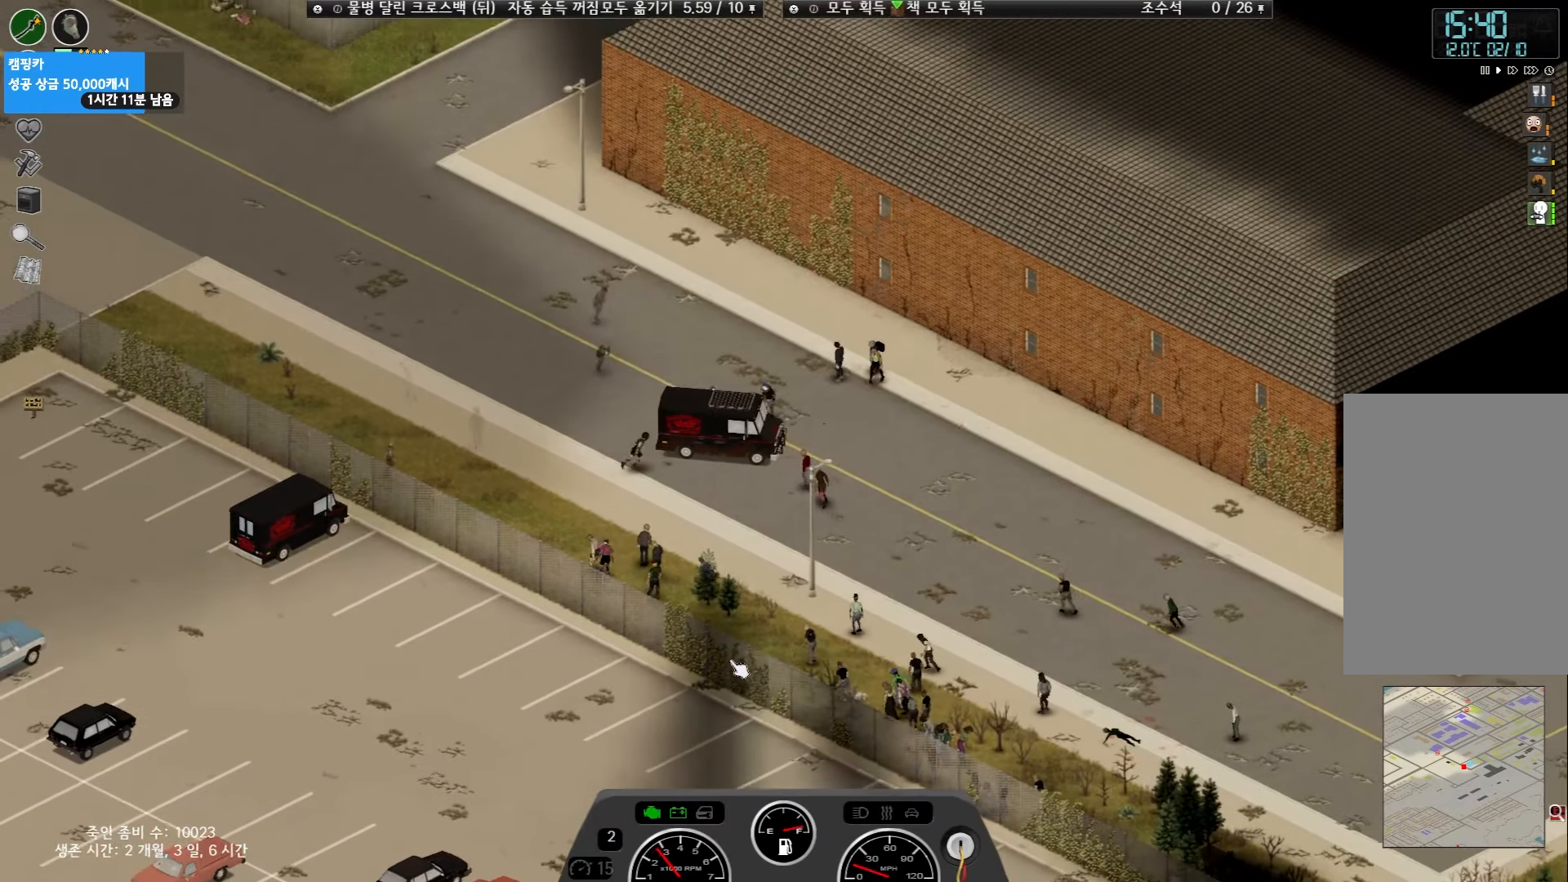
{"keys": ["w"], "events": []}
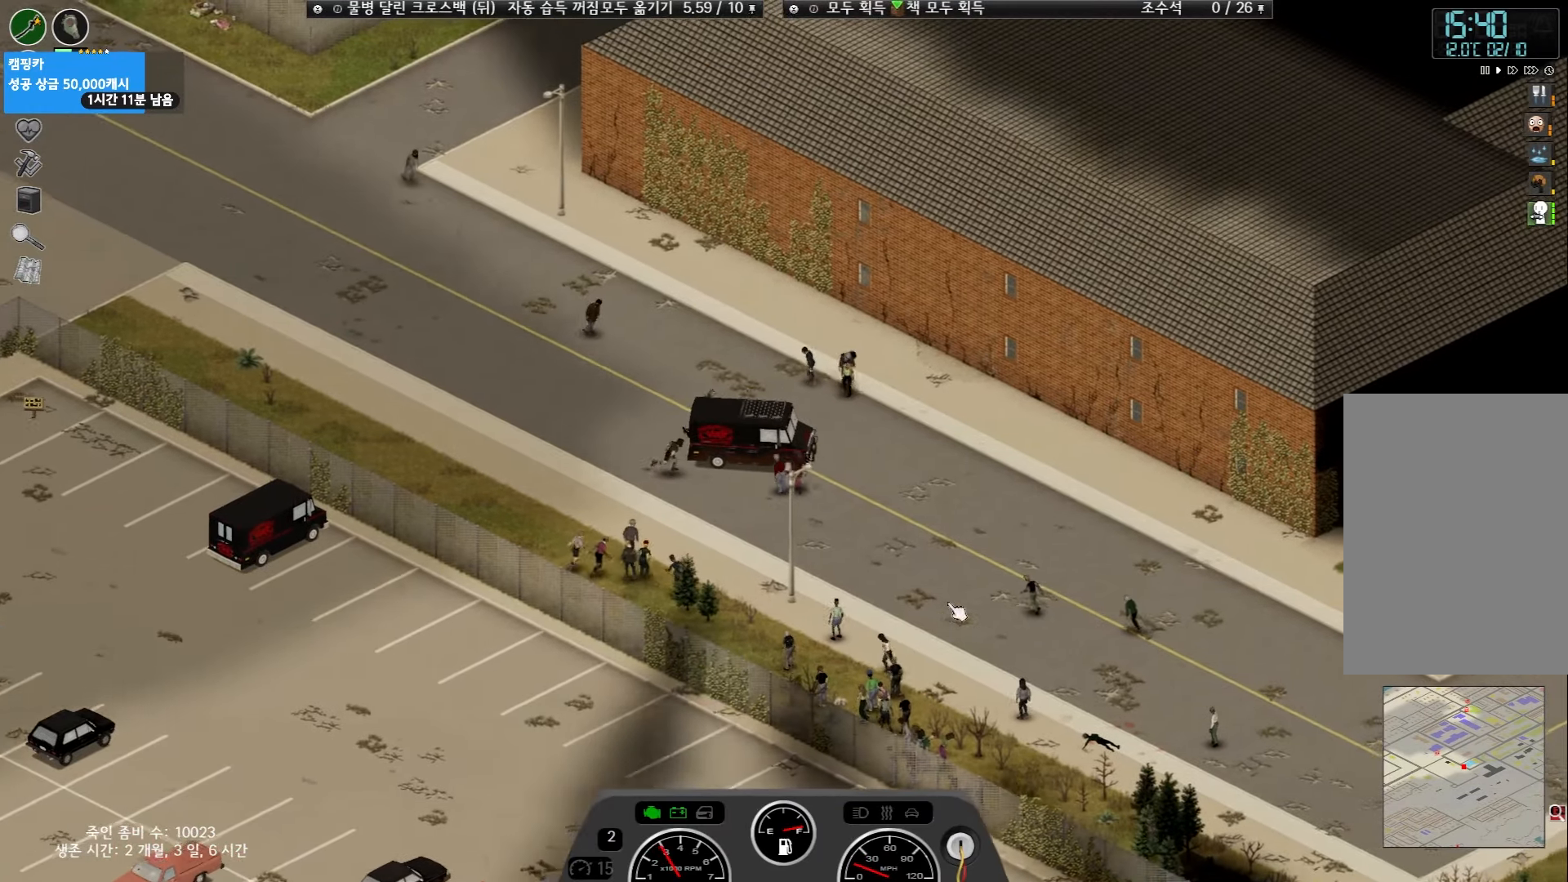
{"keys": ["w"], "events": []}
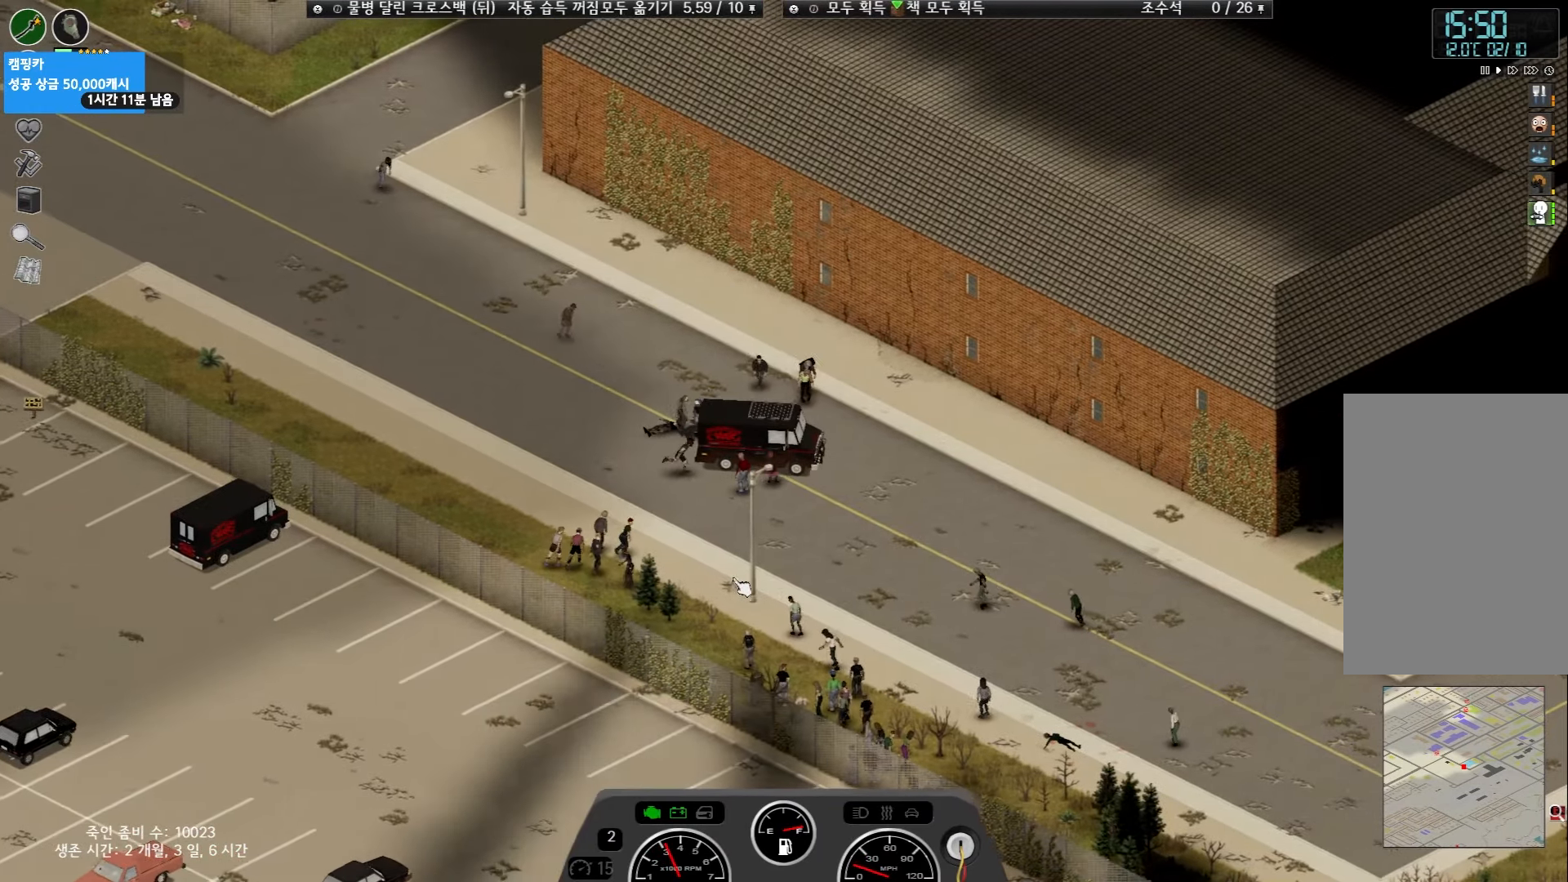
{"keys": ["w"], "events": []}
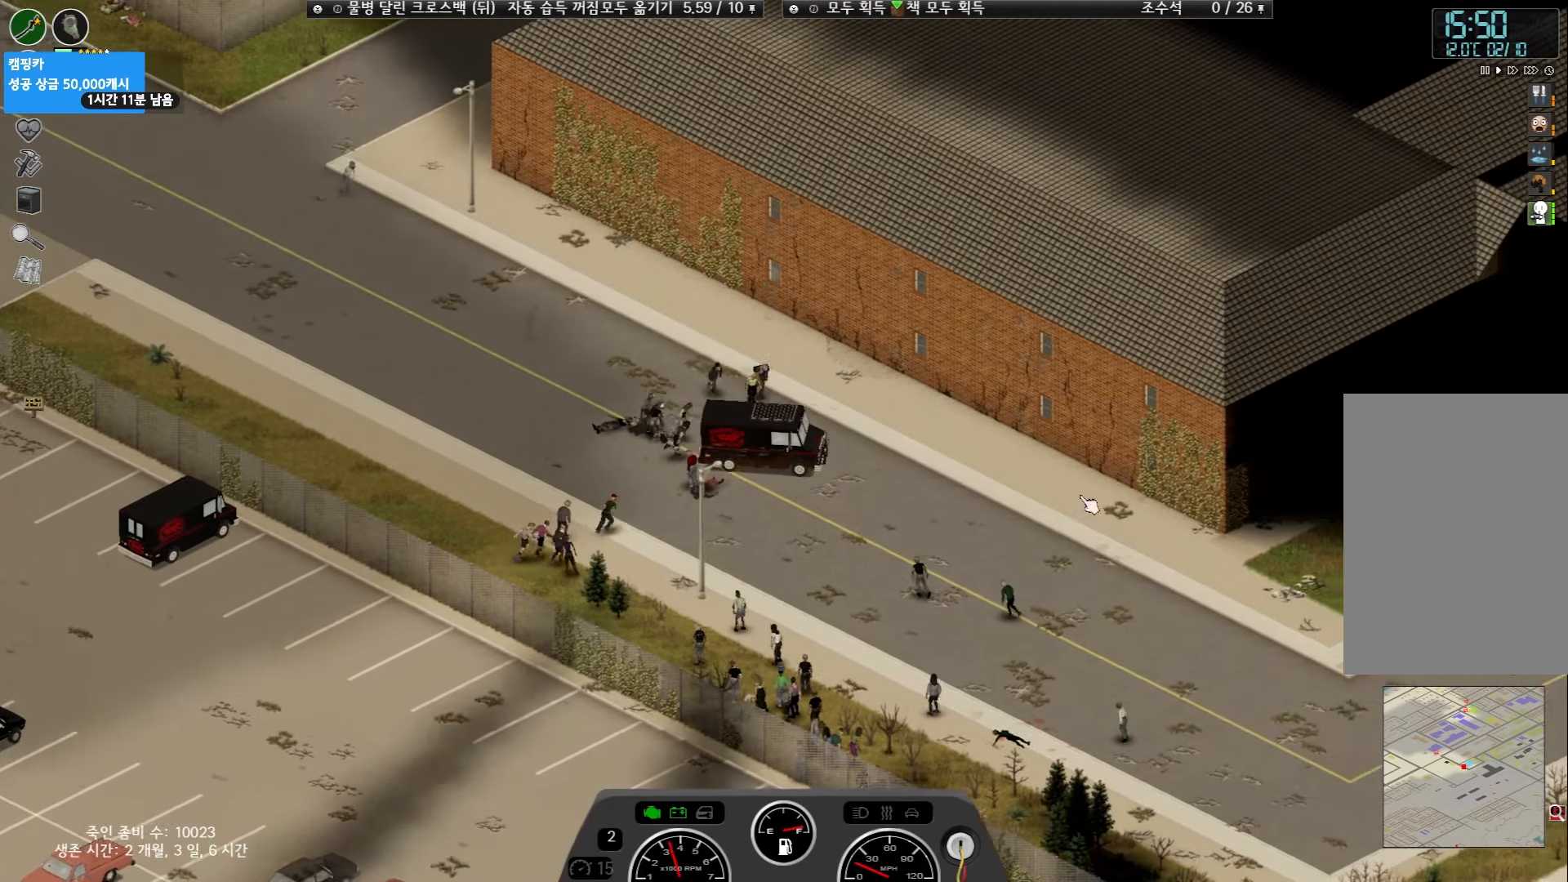
{"keys": ["w"], "events": []}
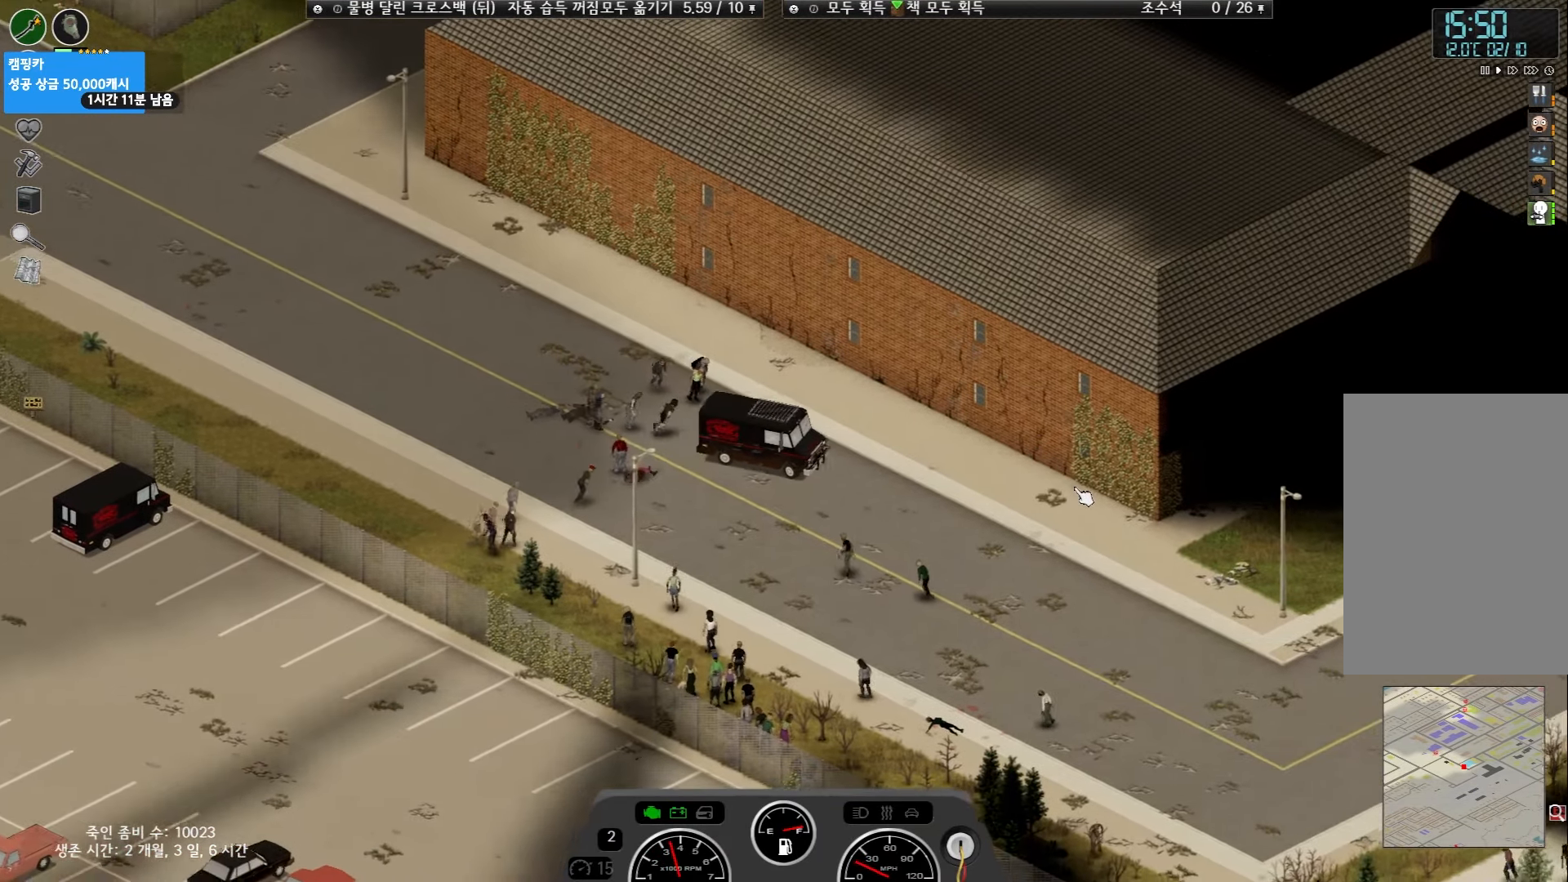
{"keys": ["w"], "events": []}
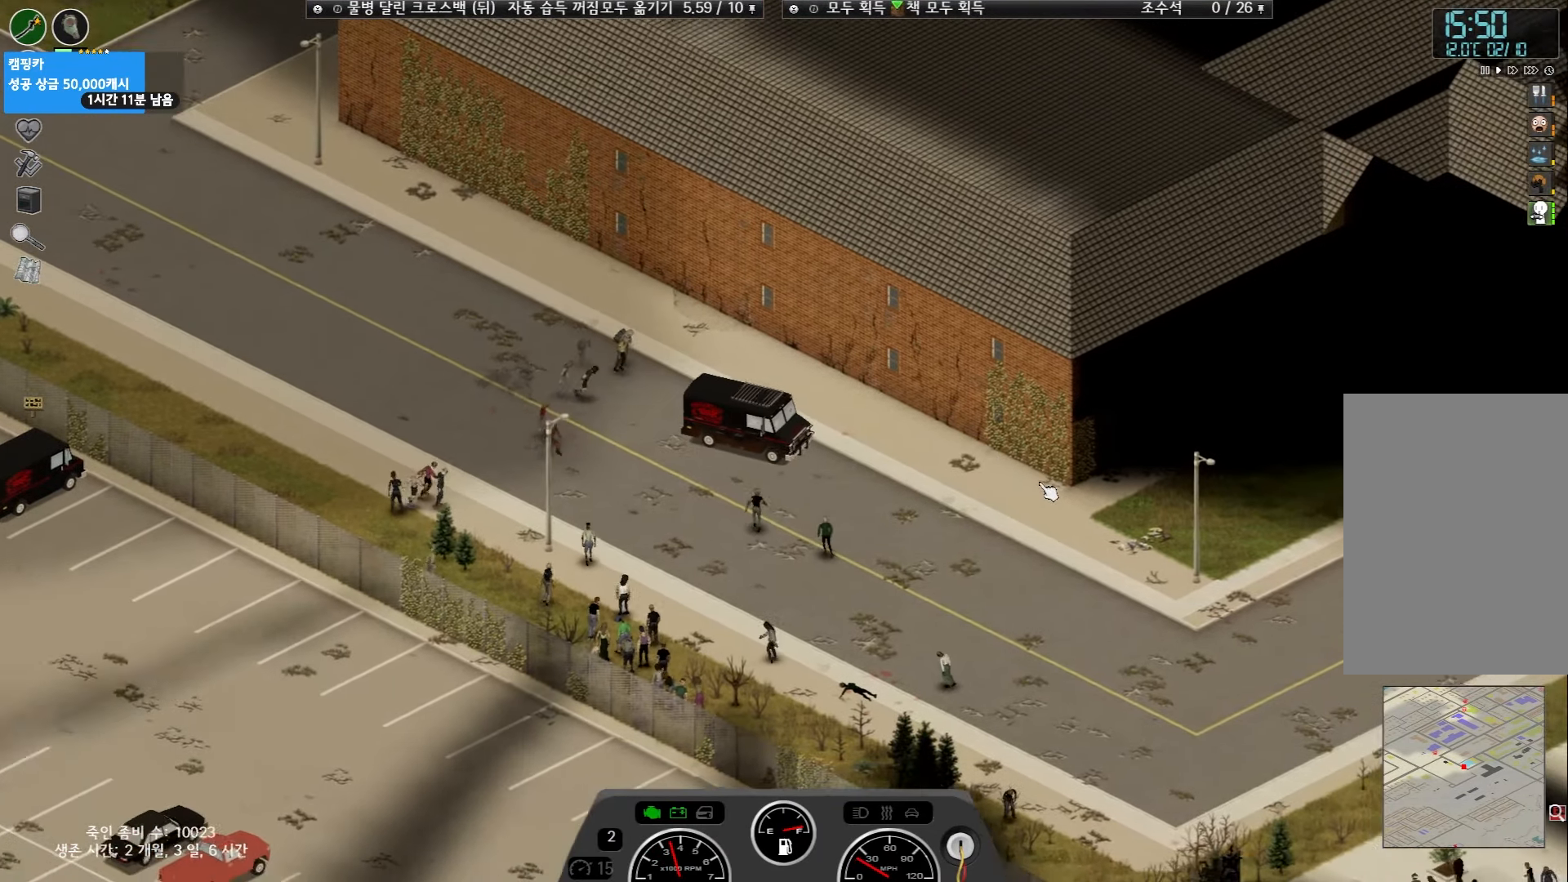
{"keys": ["w"], "events": []}
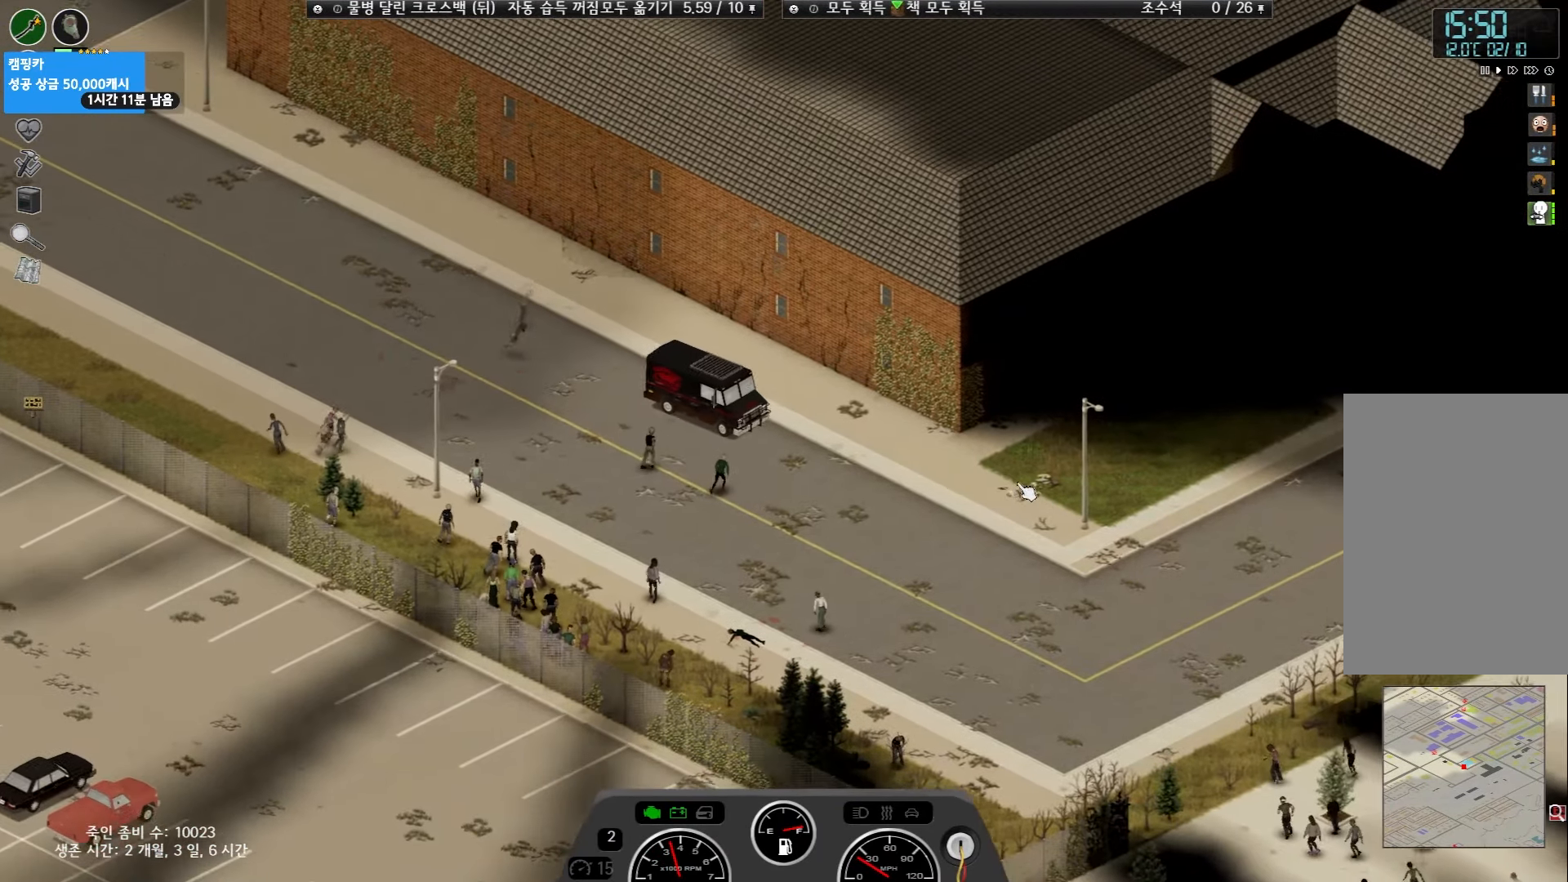
{"keys": ["w"], "events": []}
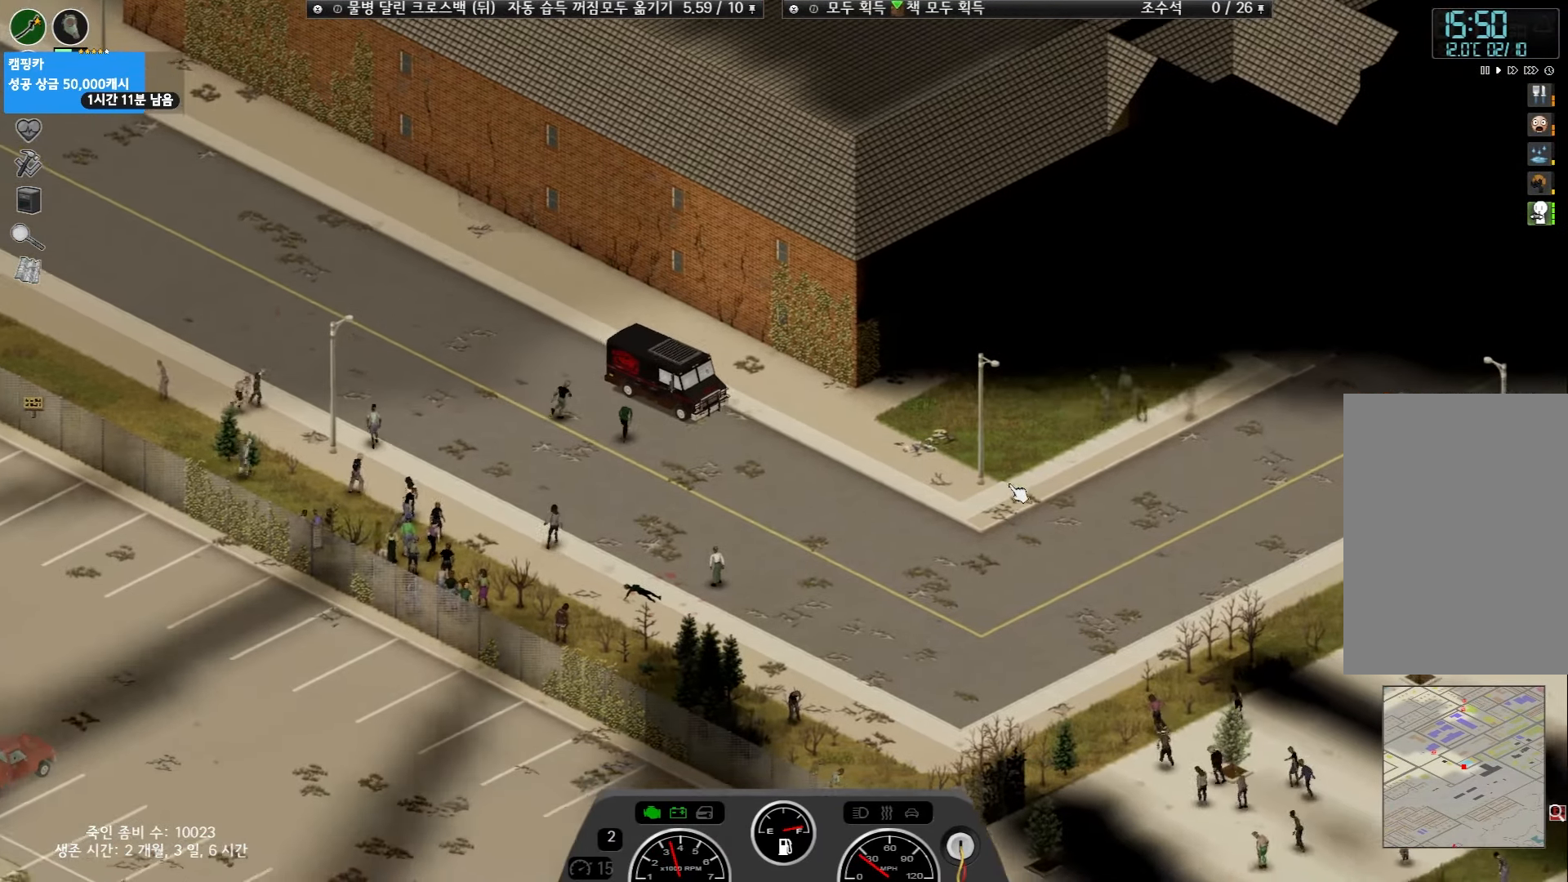
{"keys": ["w"], "events": []}
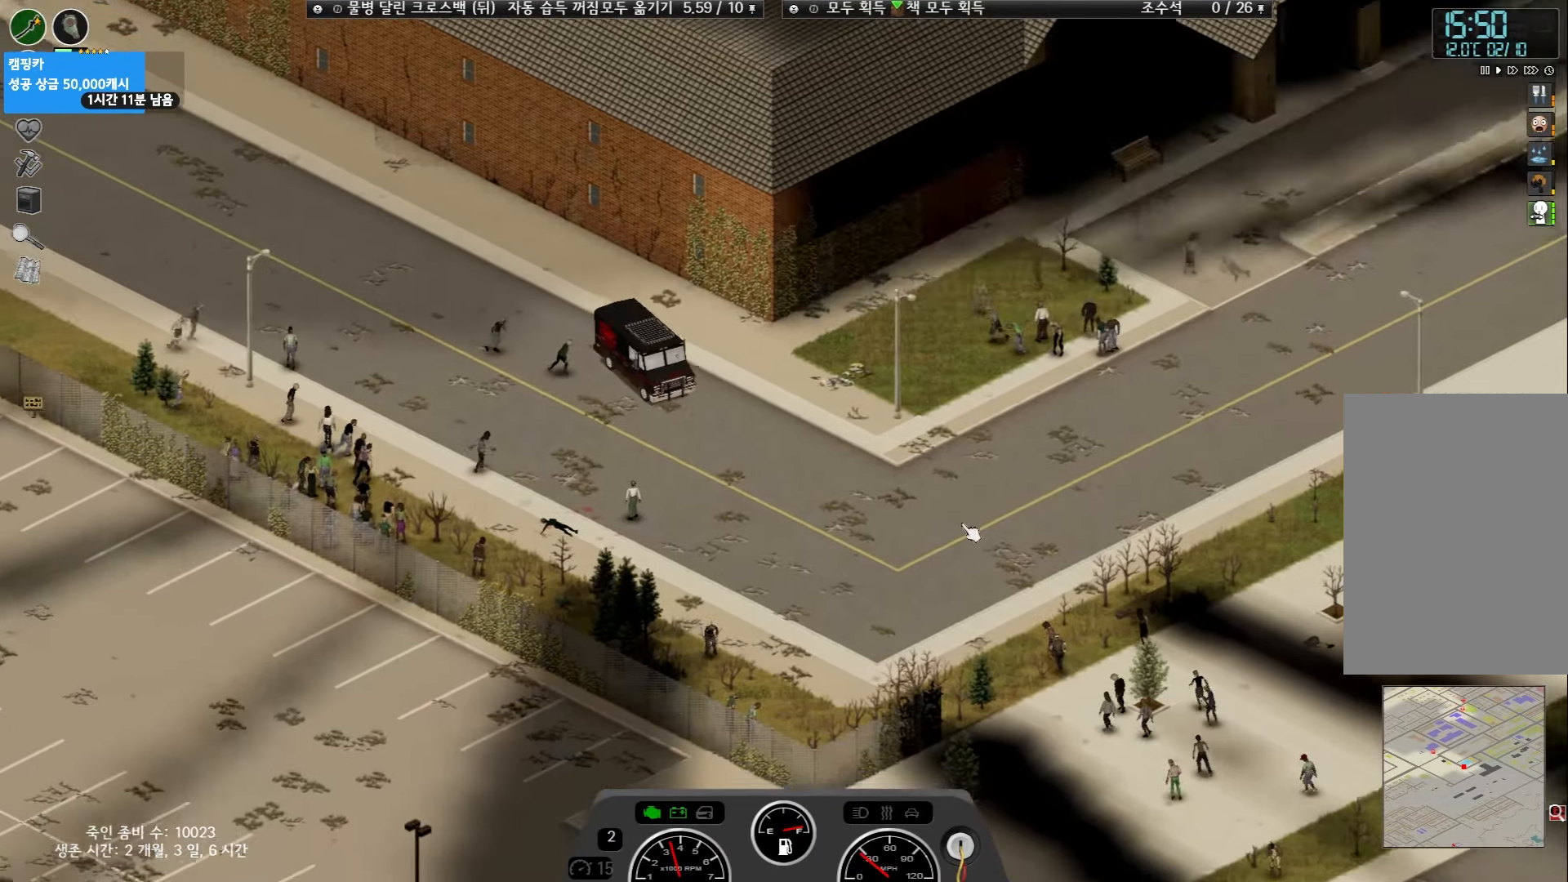
{"keys": ["w"], "events": [[33, "w", "up"], [500, "w", "down"]]}
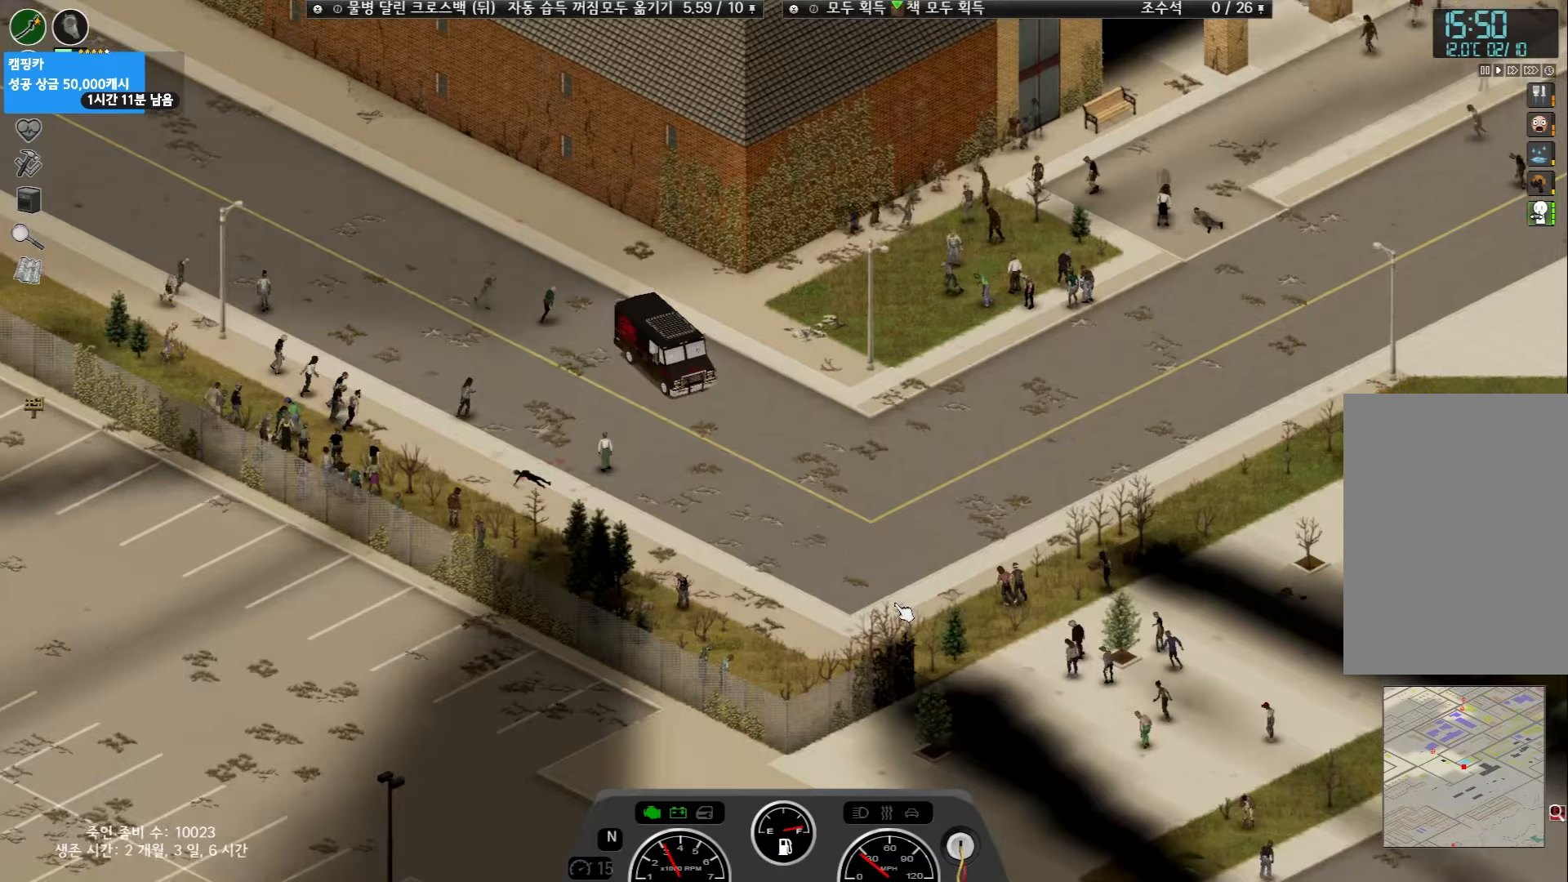
{"keys": ["w"], "events": []}
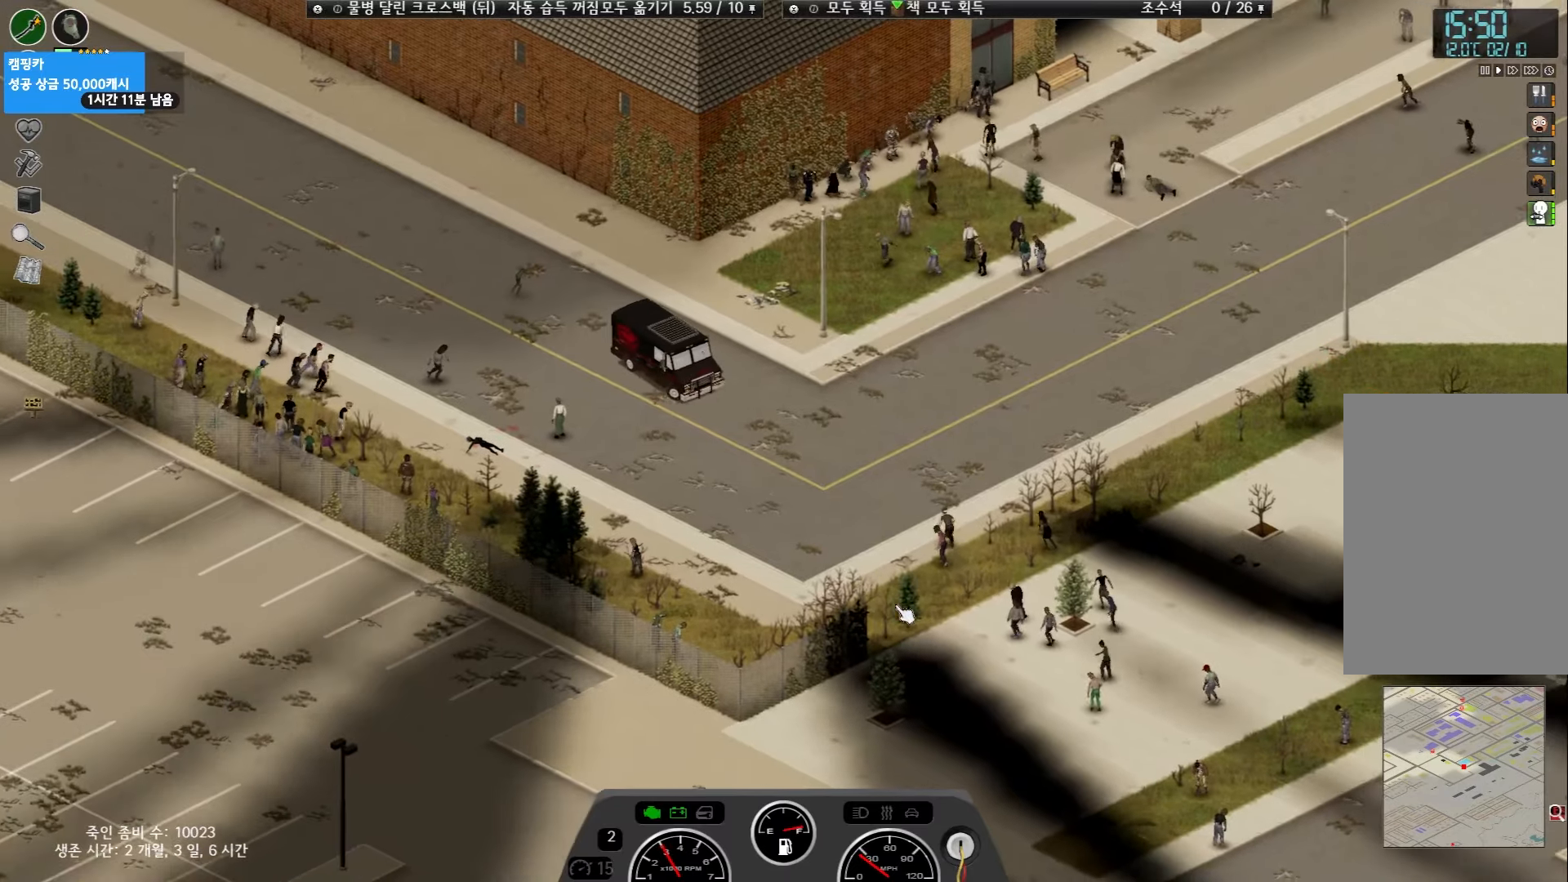
{"keys": ["w"], "events": []}
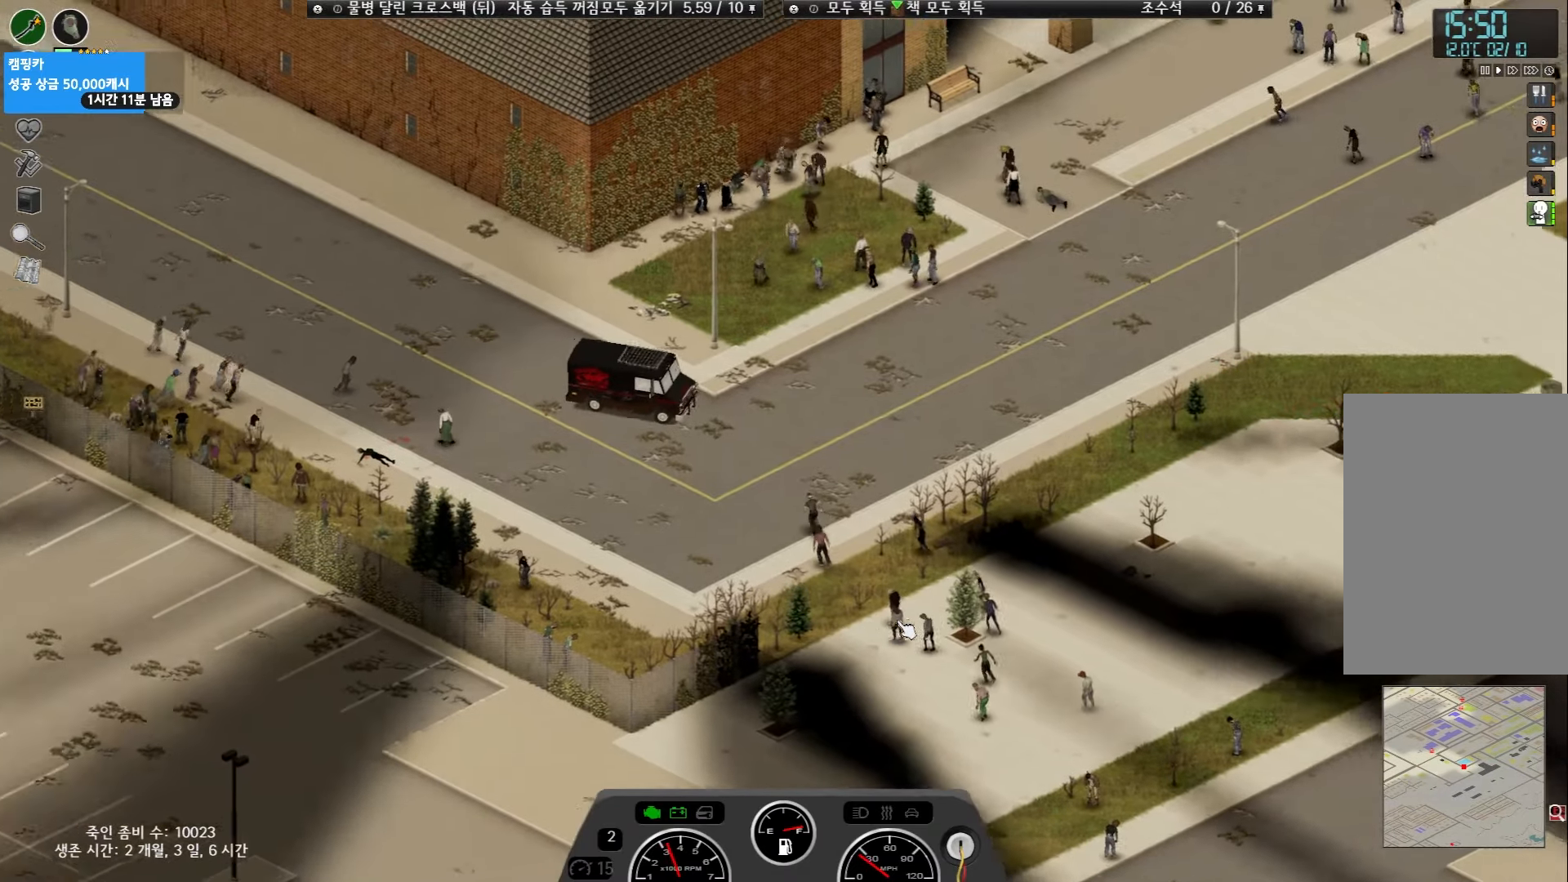
{"keys": ["w"], "events": []}
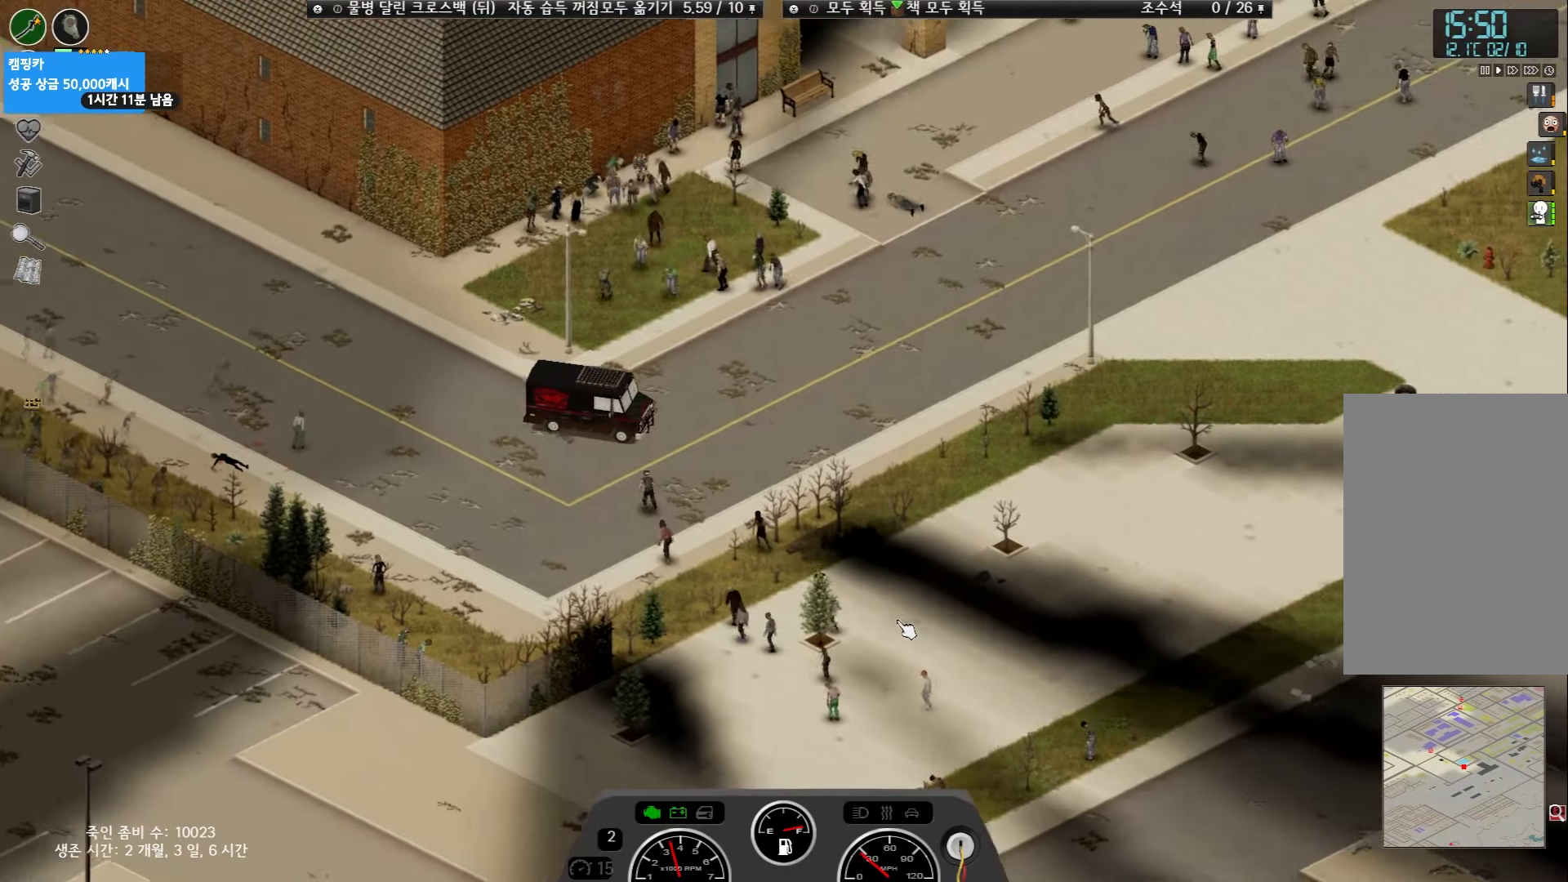
{"keys": [], "events": [[150, "w", "up"]]}
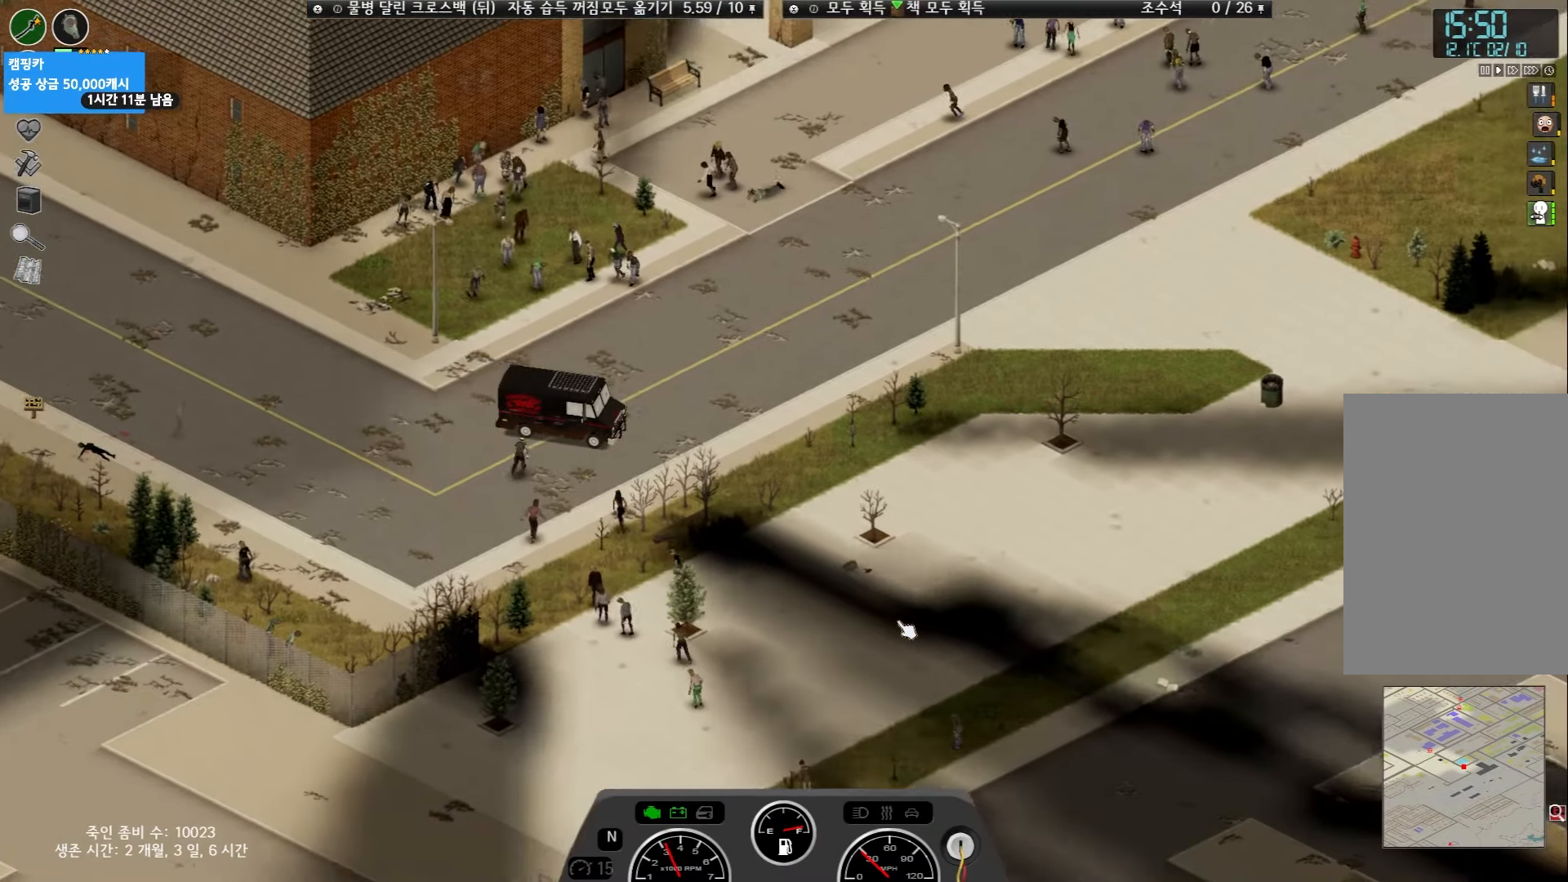
{"keys": [], "events": []}
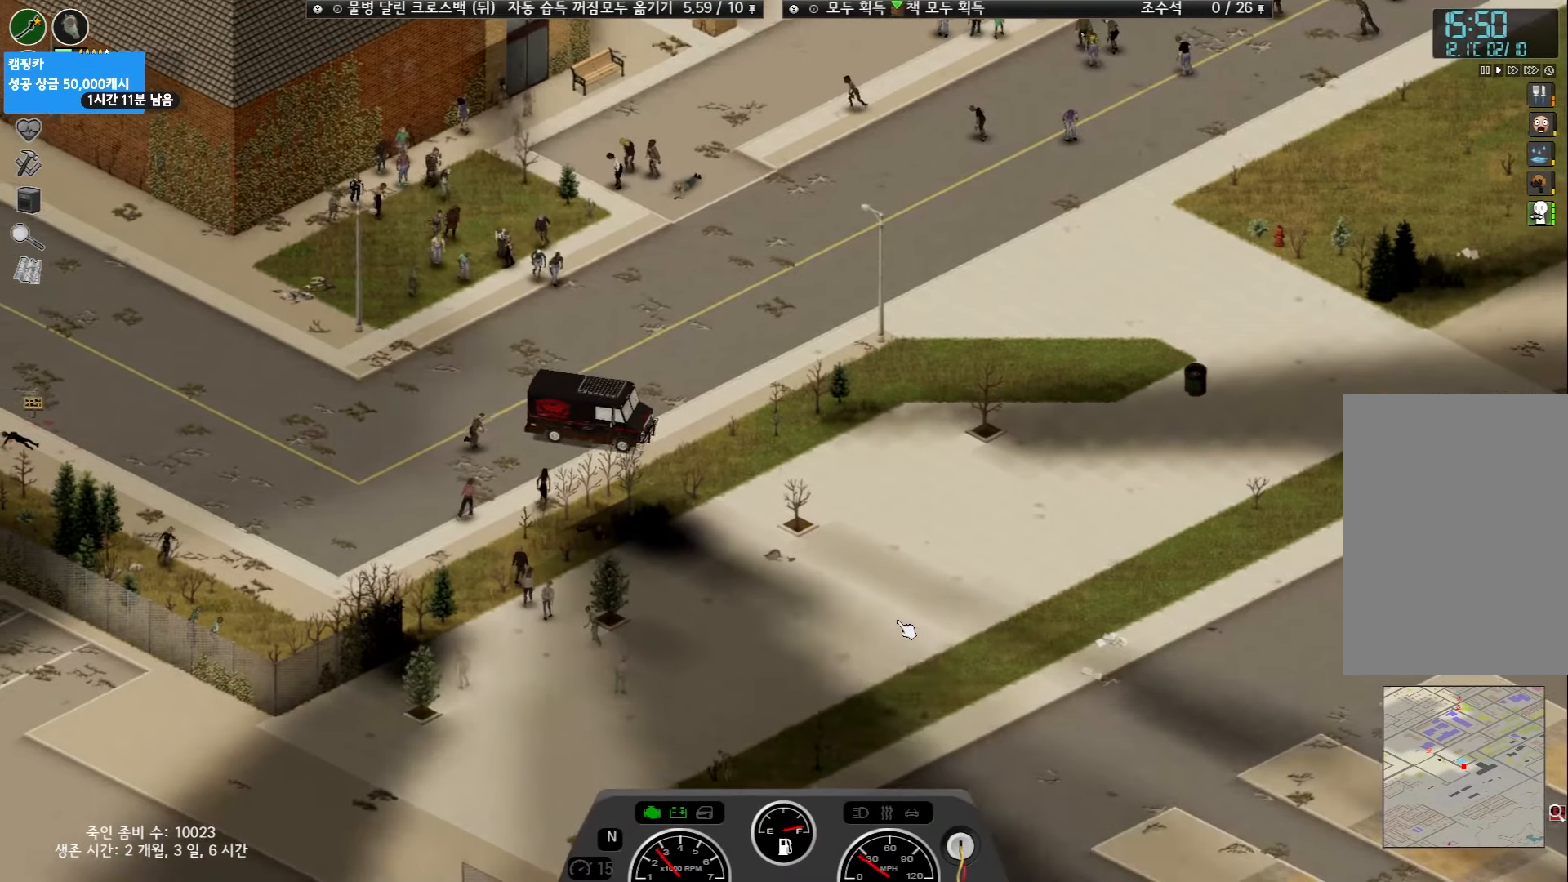
{"keys": ["w"], "events": [[400, "w", "down"]]}
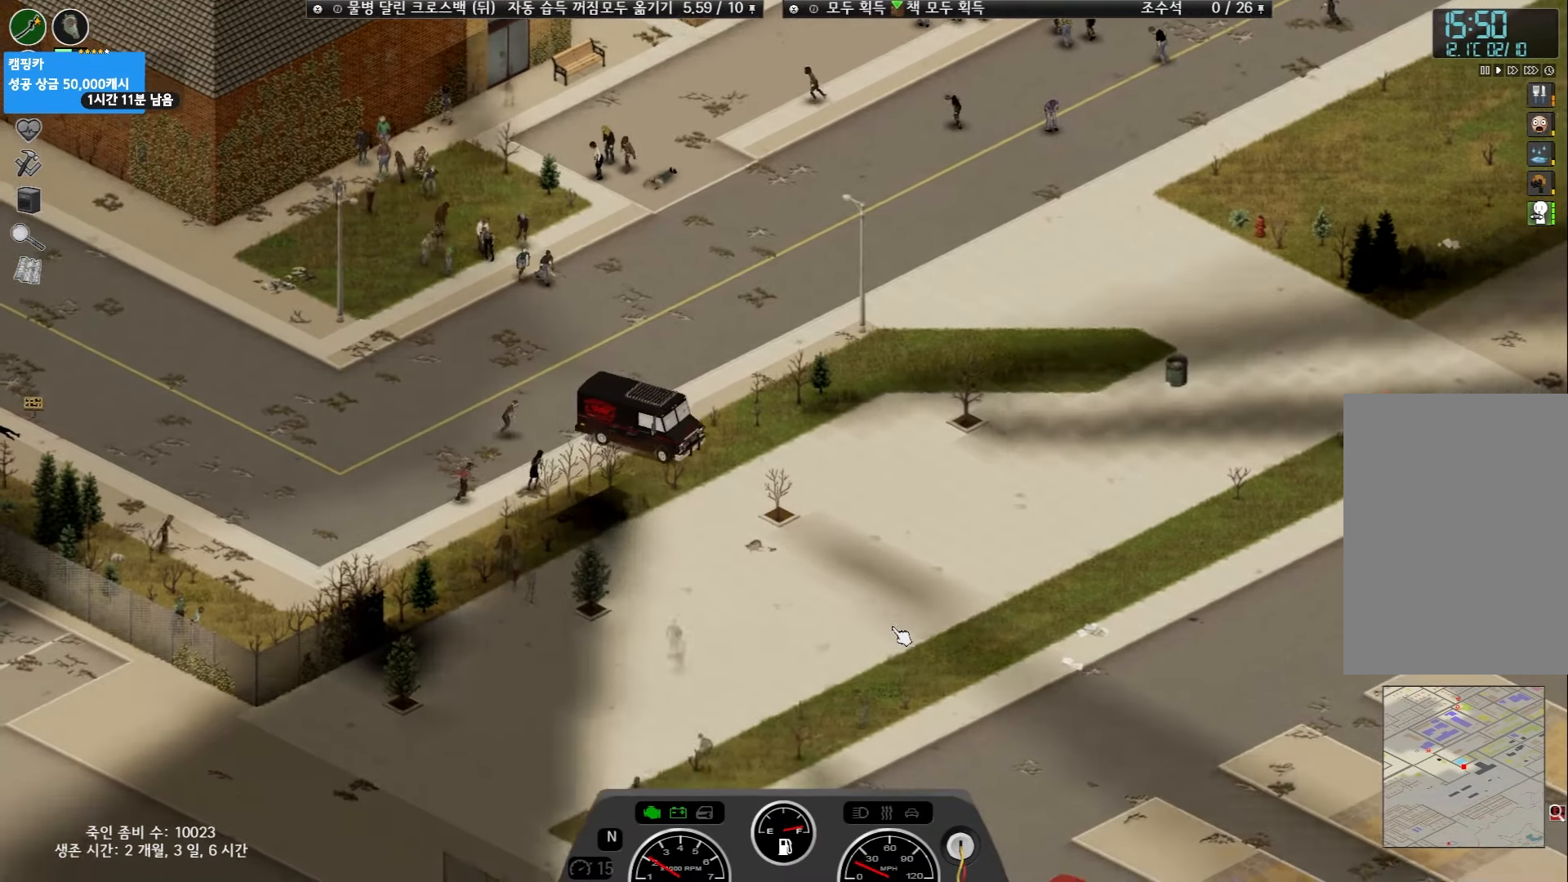
{"keys": ["w"], "events": []}
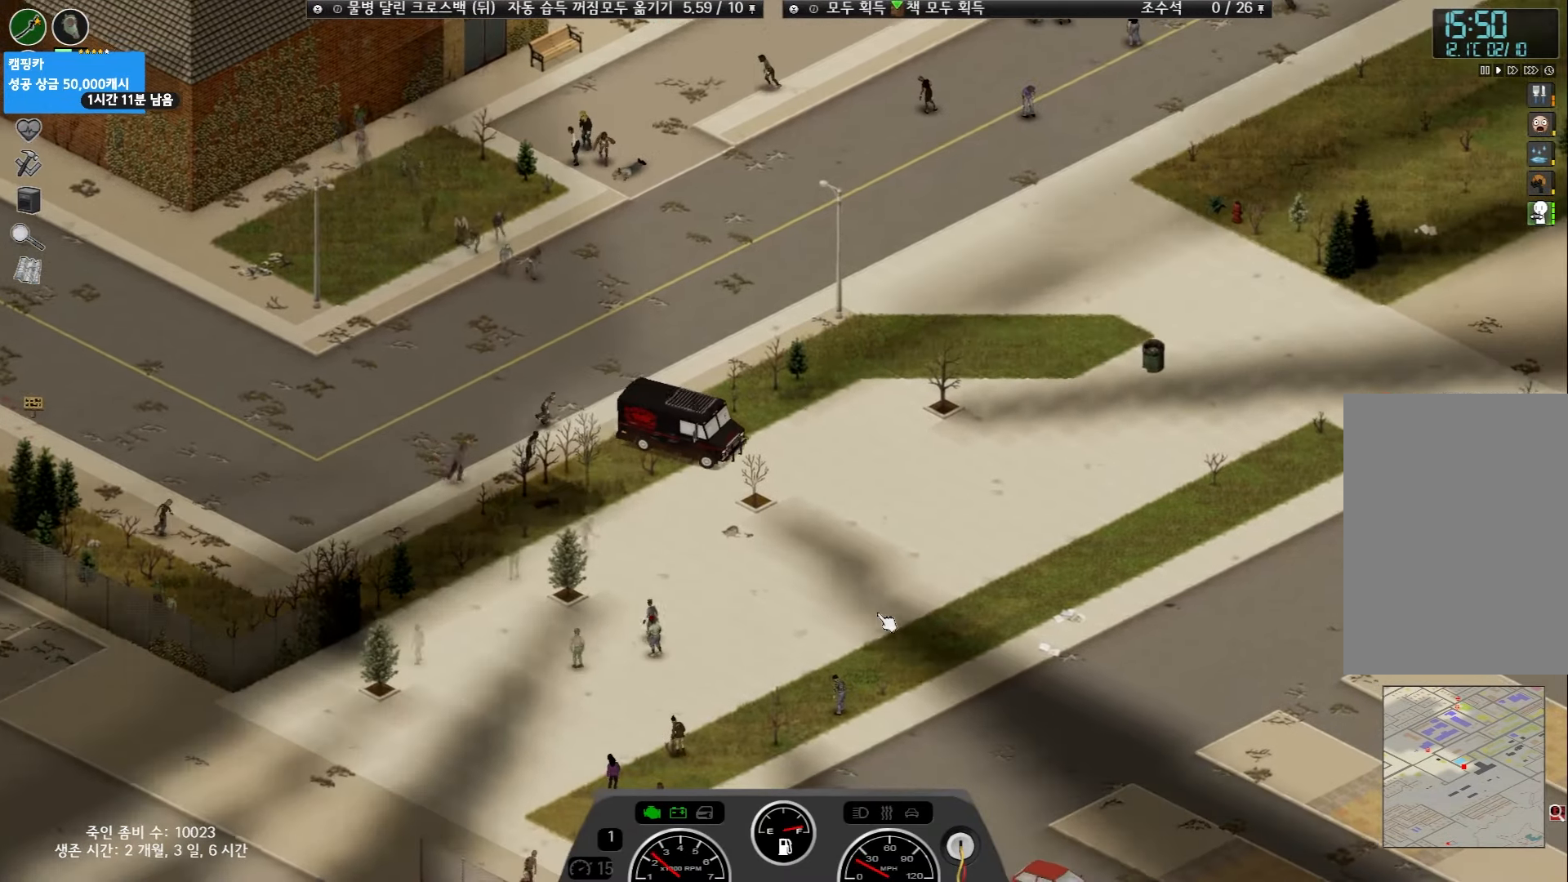
{"keys": ["w"], "events": []}
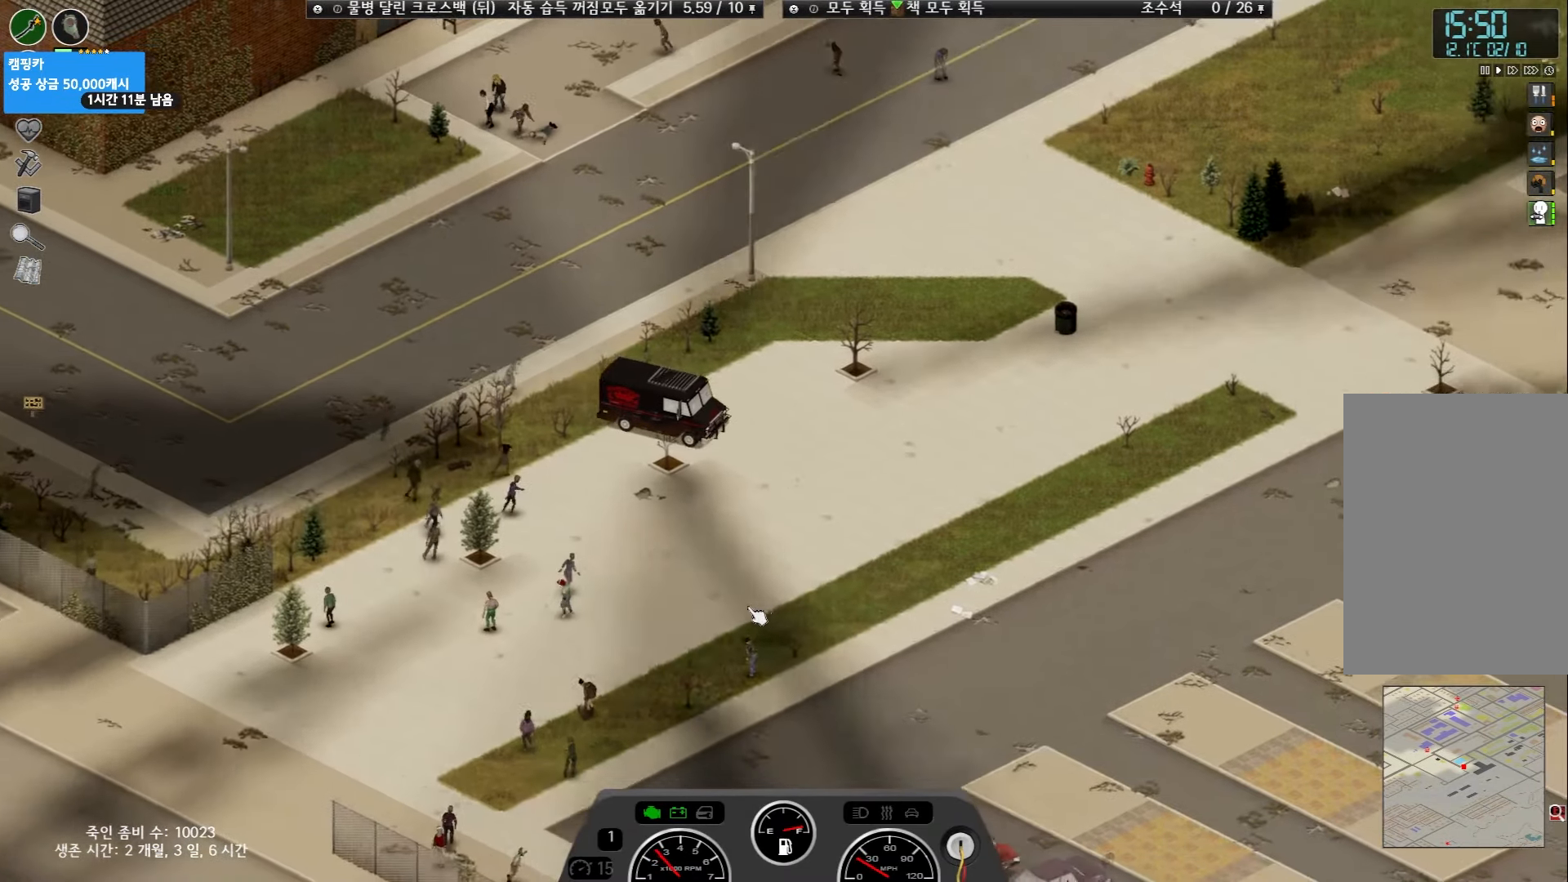
{"keys": ["w"], "events": []}
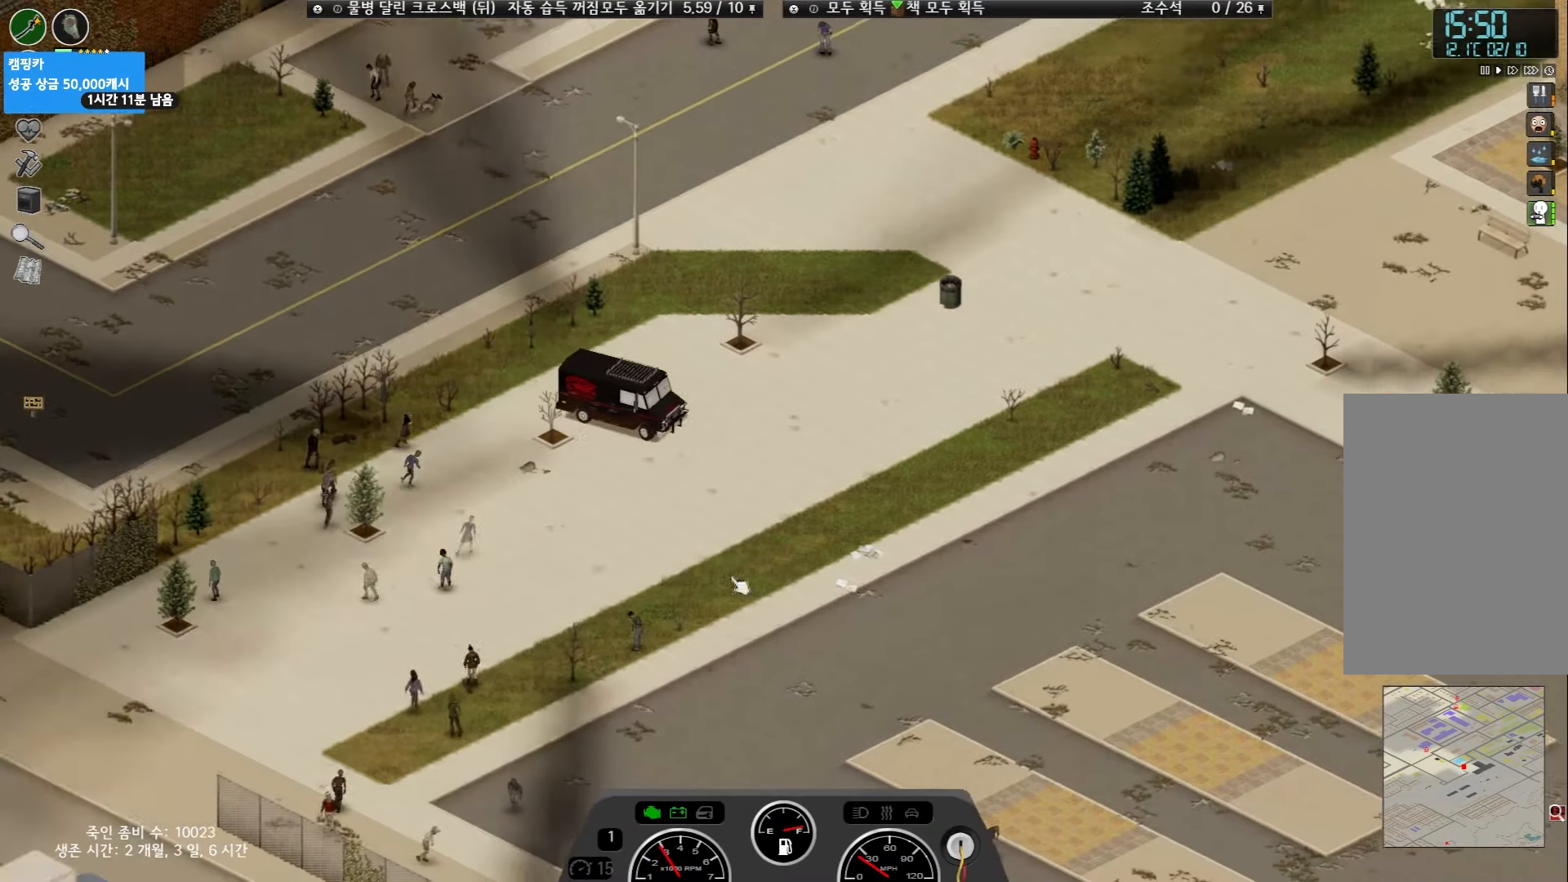
{"keys": [], "events": [[367, "w", "up"]]}
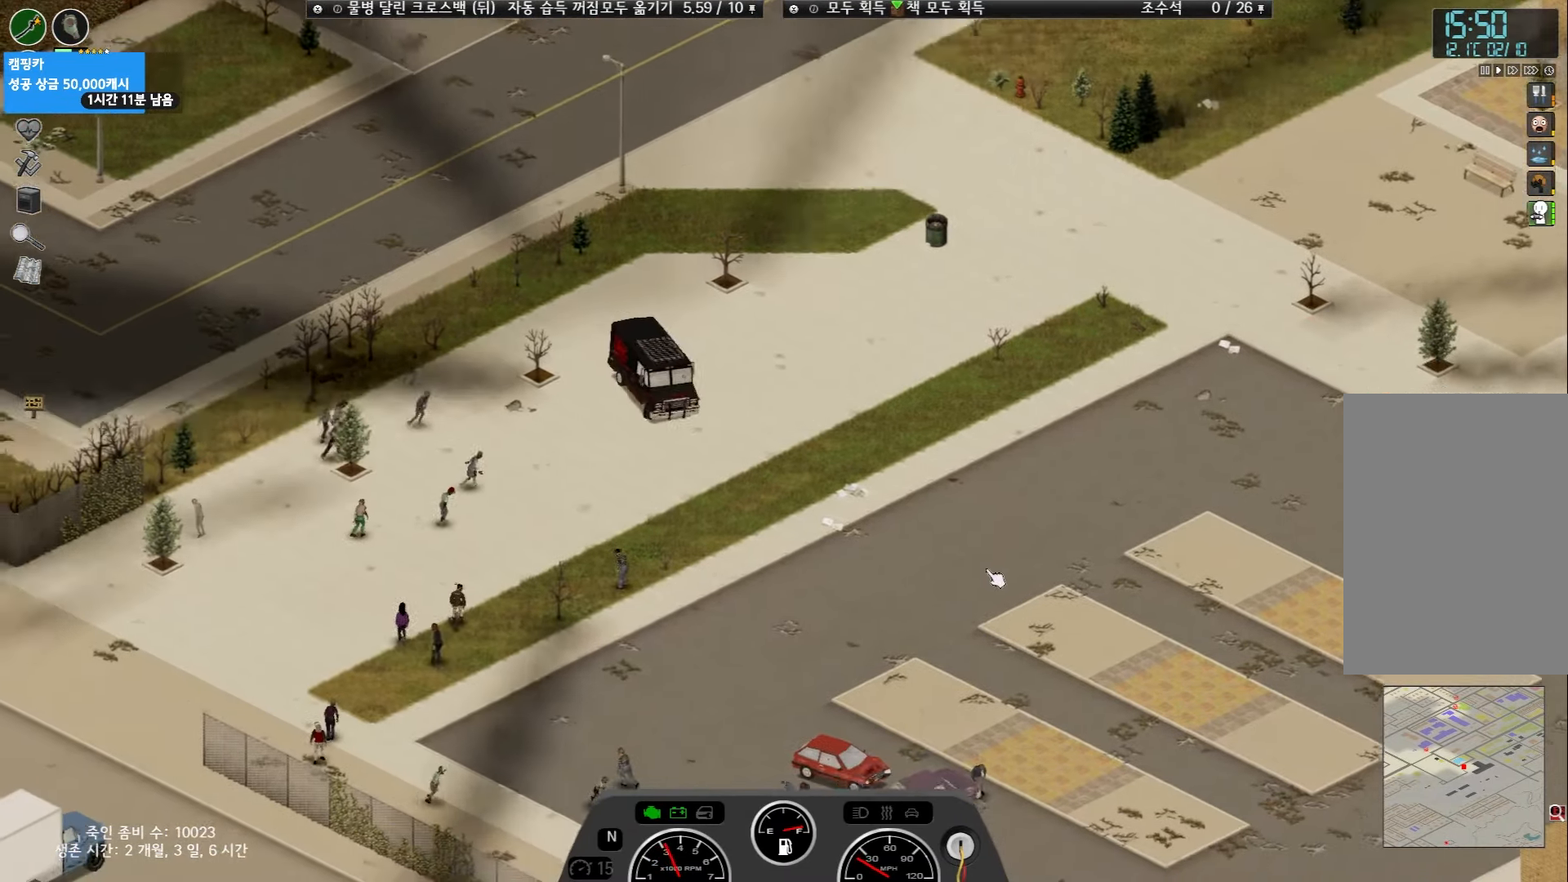
{"keys": [], "events": []}
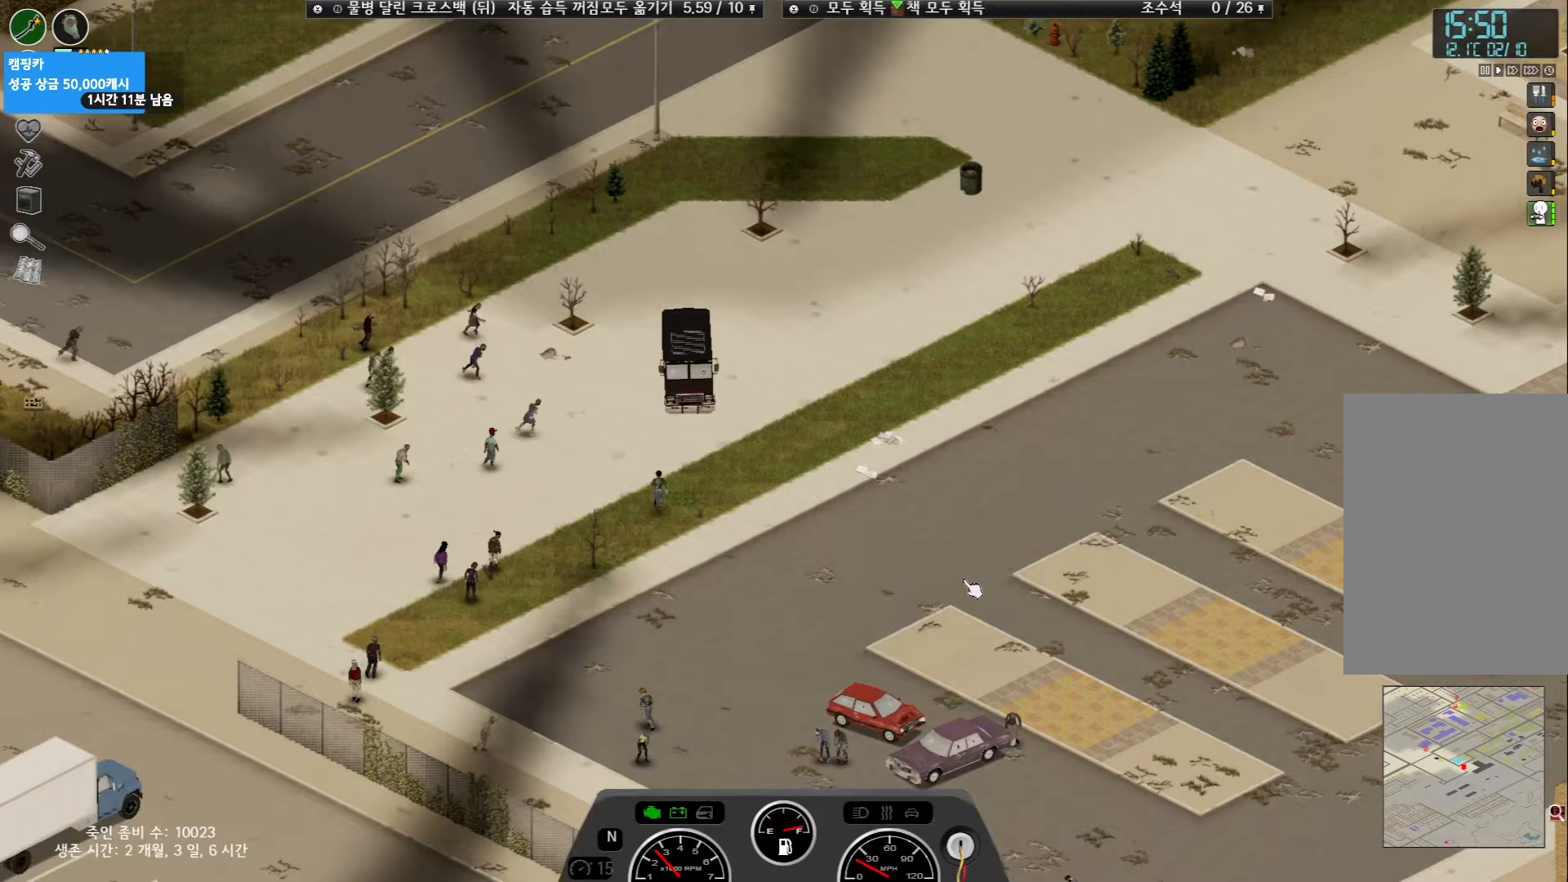
{"keys": [], "events": []}